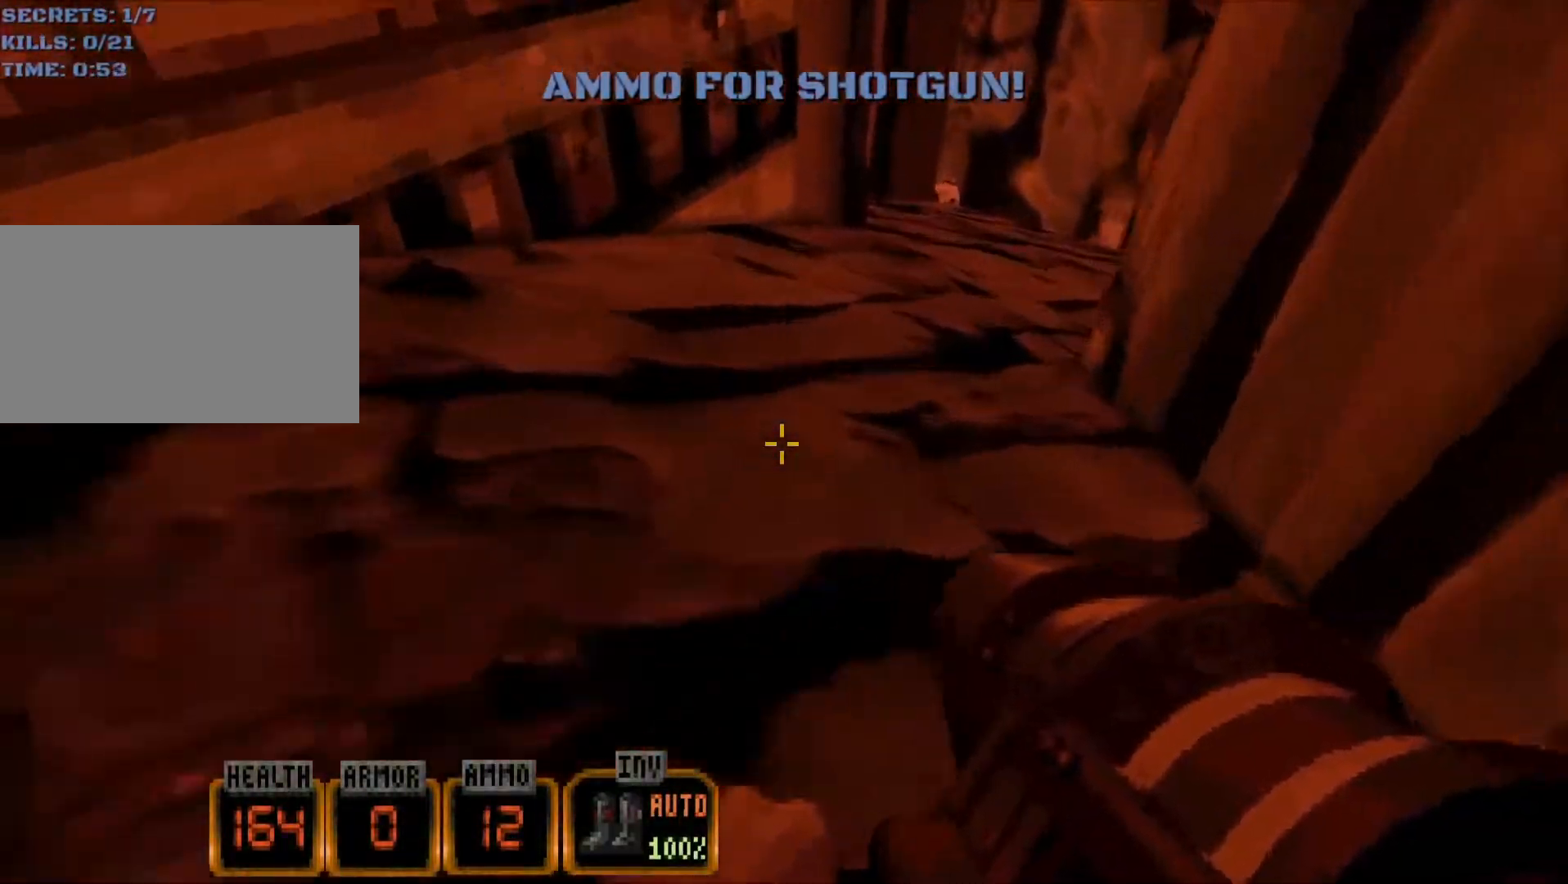
Gameplay with keyboard and mouse; each line is a JSON object with the keys and mouse buttons held at the frame after it. "events" lists presses ("down") and releases ("up") of "1", "2", "3", "4", "5", "a", "alt", "c", "caps_lock", "ctrl", "d", "e", "f", "g", "q", "r", "s", "shift", "space", "t", "tab", "v", "w", "x", "z", "mouse_left", "mouse_wheel" and "mouse_right" between this image and that frame as [ms after this image, input, new state], when the widget could be followed in between. "mouse_left", "mouse_wheel", "mouse_right" = the "left", "wheel", "right" buttons of the "mouse" list. No other keys are recorded. "wheel" means that the mouse wheel is clicked or scrolled. Not read: mouse_move.
{"keys": ["d", "w"], "mouse": [], "events": [[83, "d", "down"]]}
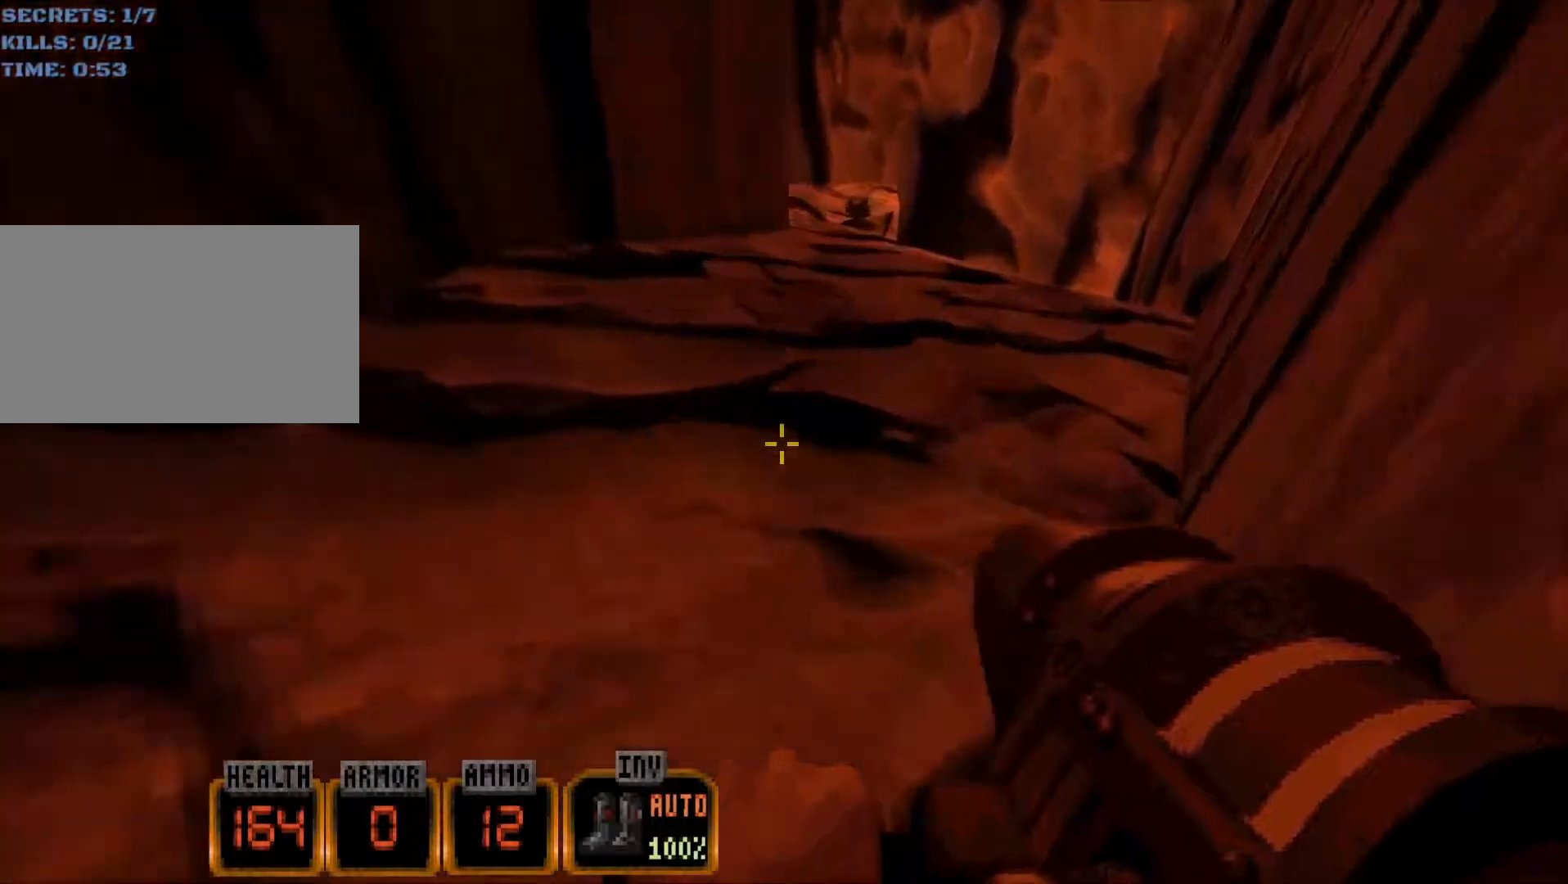
{"keys": [], "mouse": [], "events": [[17, "d", "up"], [433, "w", "up"]]}
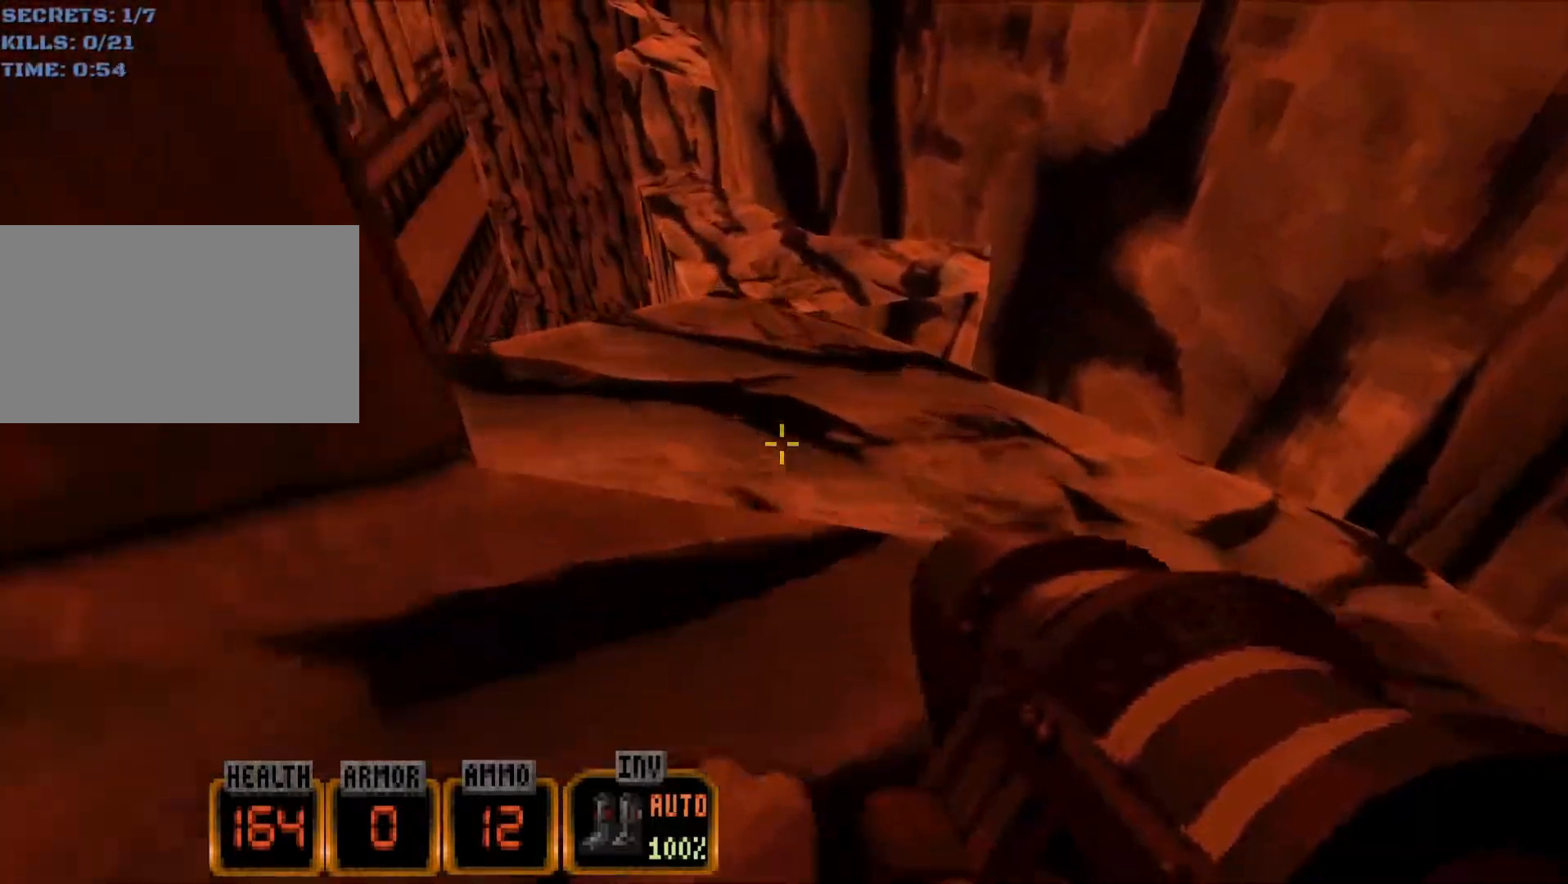
{"keys": ["w"], "mouse": [], "events": [[67, "w", "down"]]}
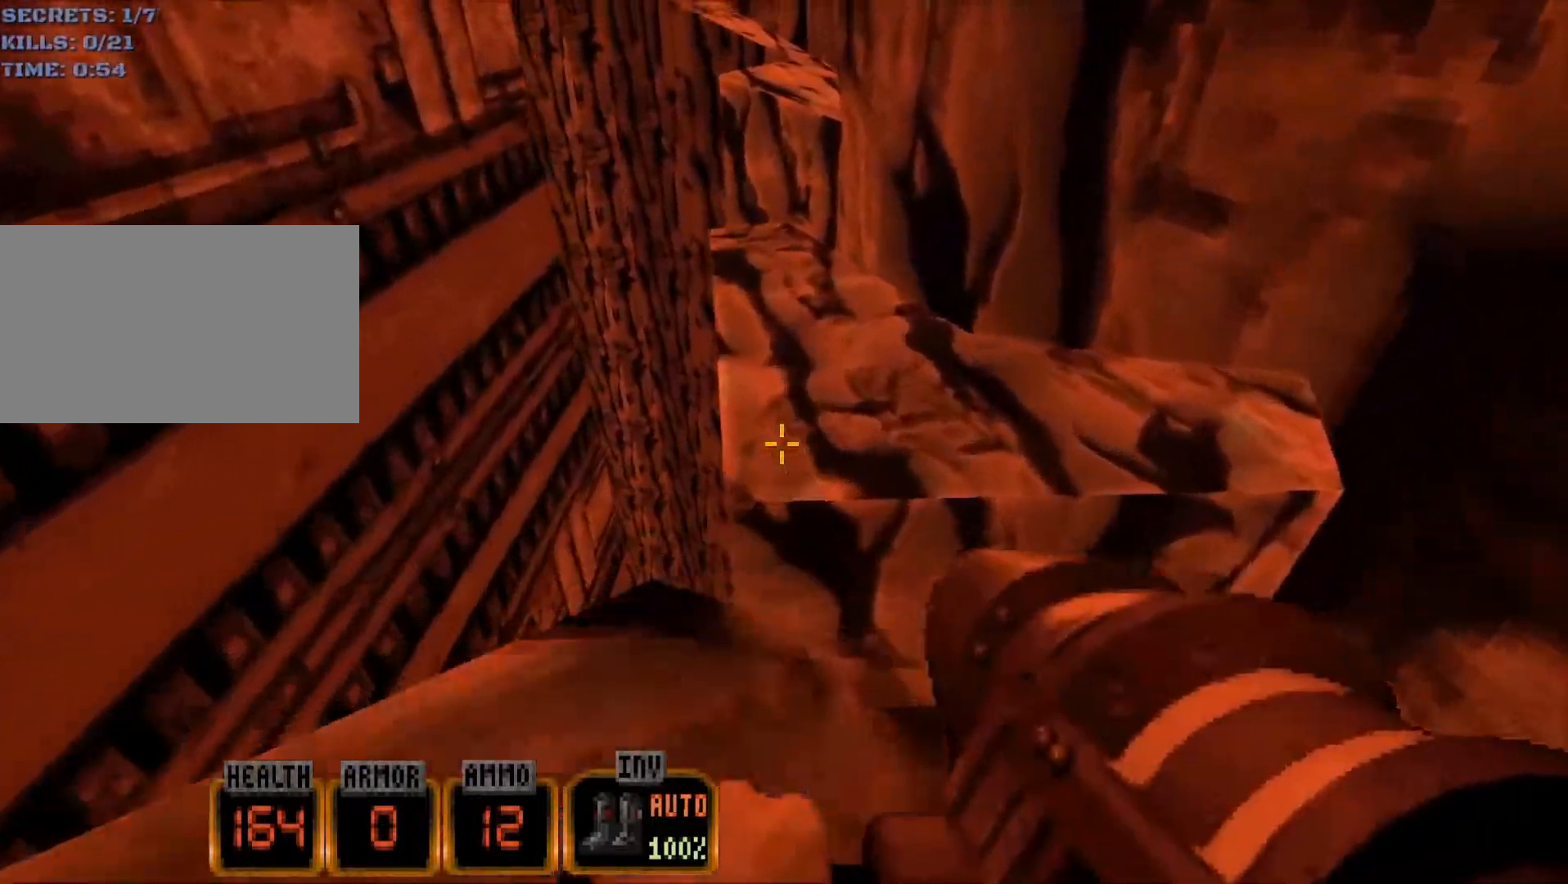
{"keys": ["w"], "mouse": [], "events": []}
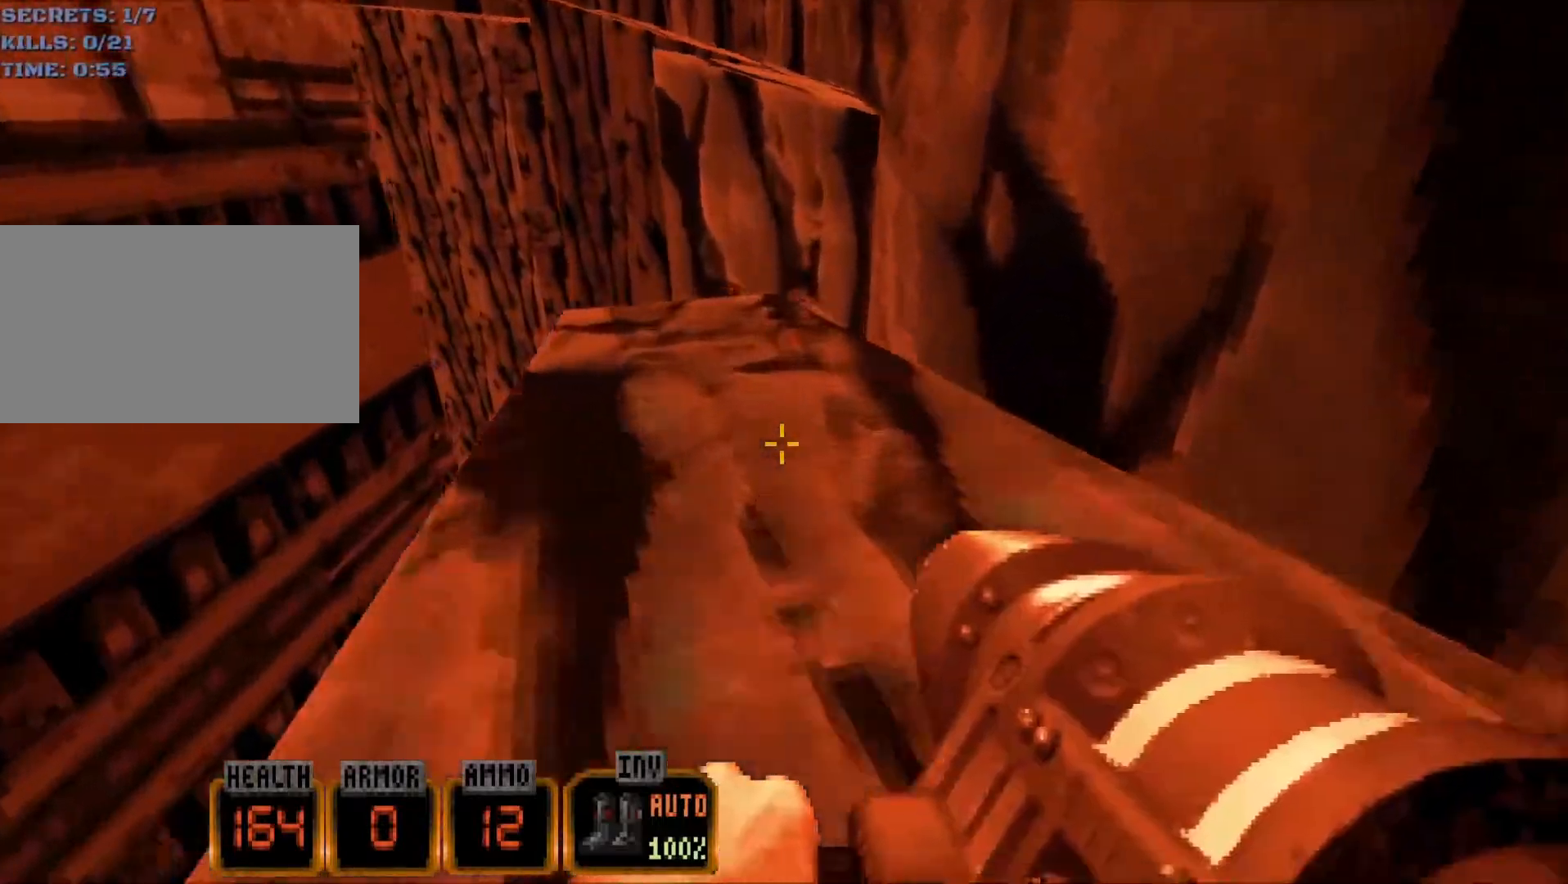
{"keys": ["w"], "mouse": [], "events": [[150, "space", "down"], [300, "space", "up"]]}
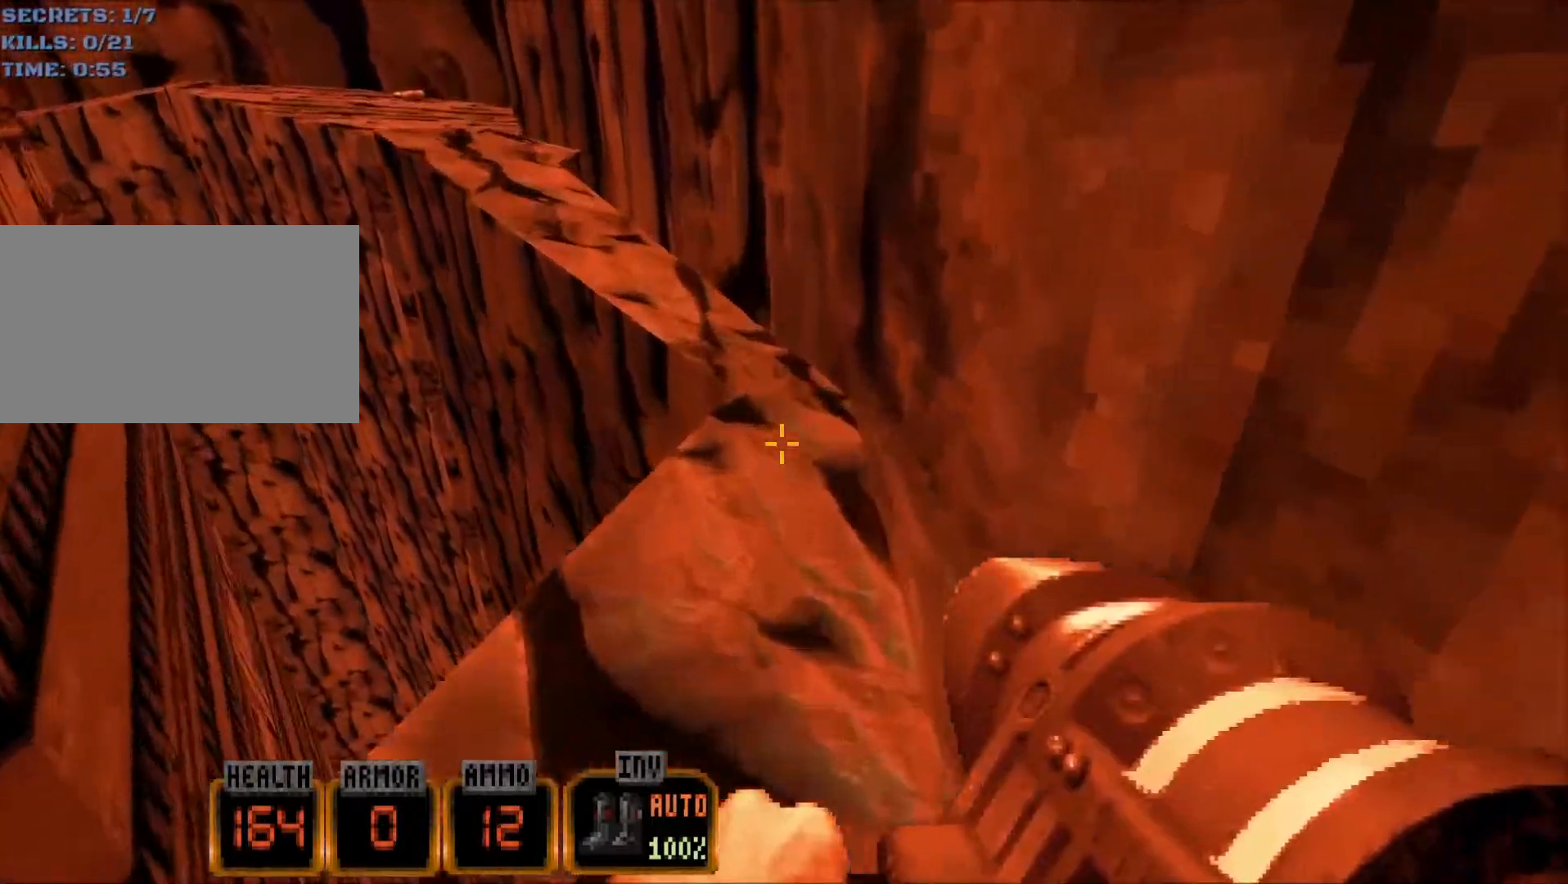
{"keys": ["a", "w"], "mouse": [], "events": [[350, "a", "down"]]}
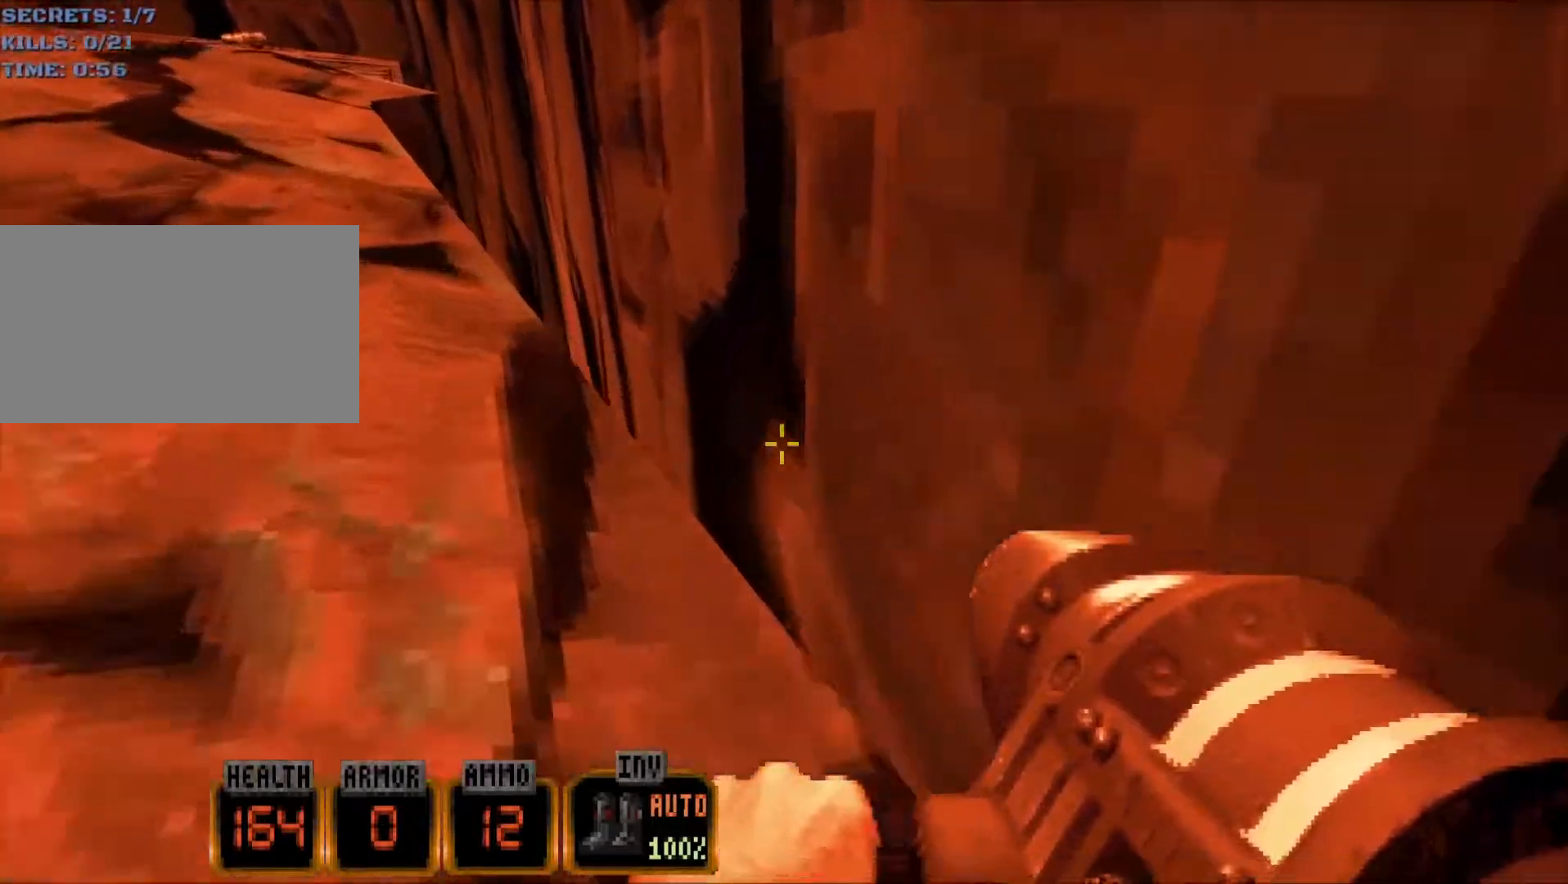
{"keys": ["a", "space", "w"], "mouse": [], "events": [[467, "space", "down"]]}
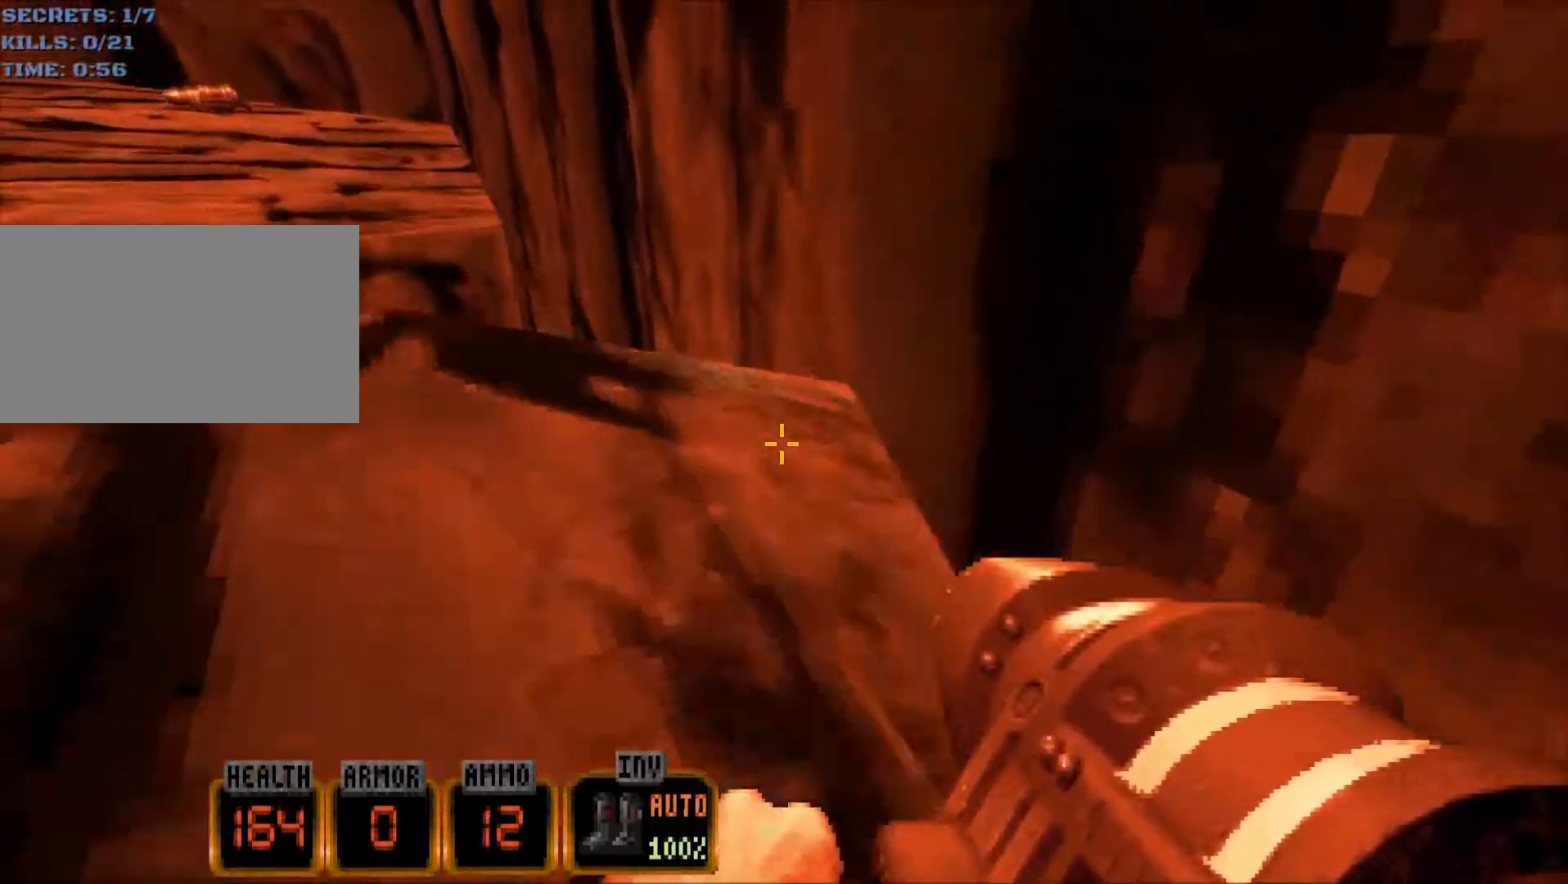
{"keys": ["w"], "mouse": [], "events": [[100, "space", "up"], [333, "a", "up"]]}
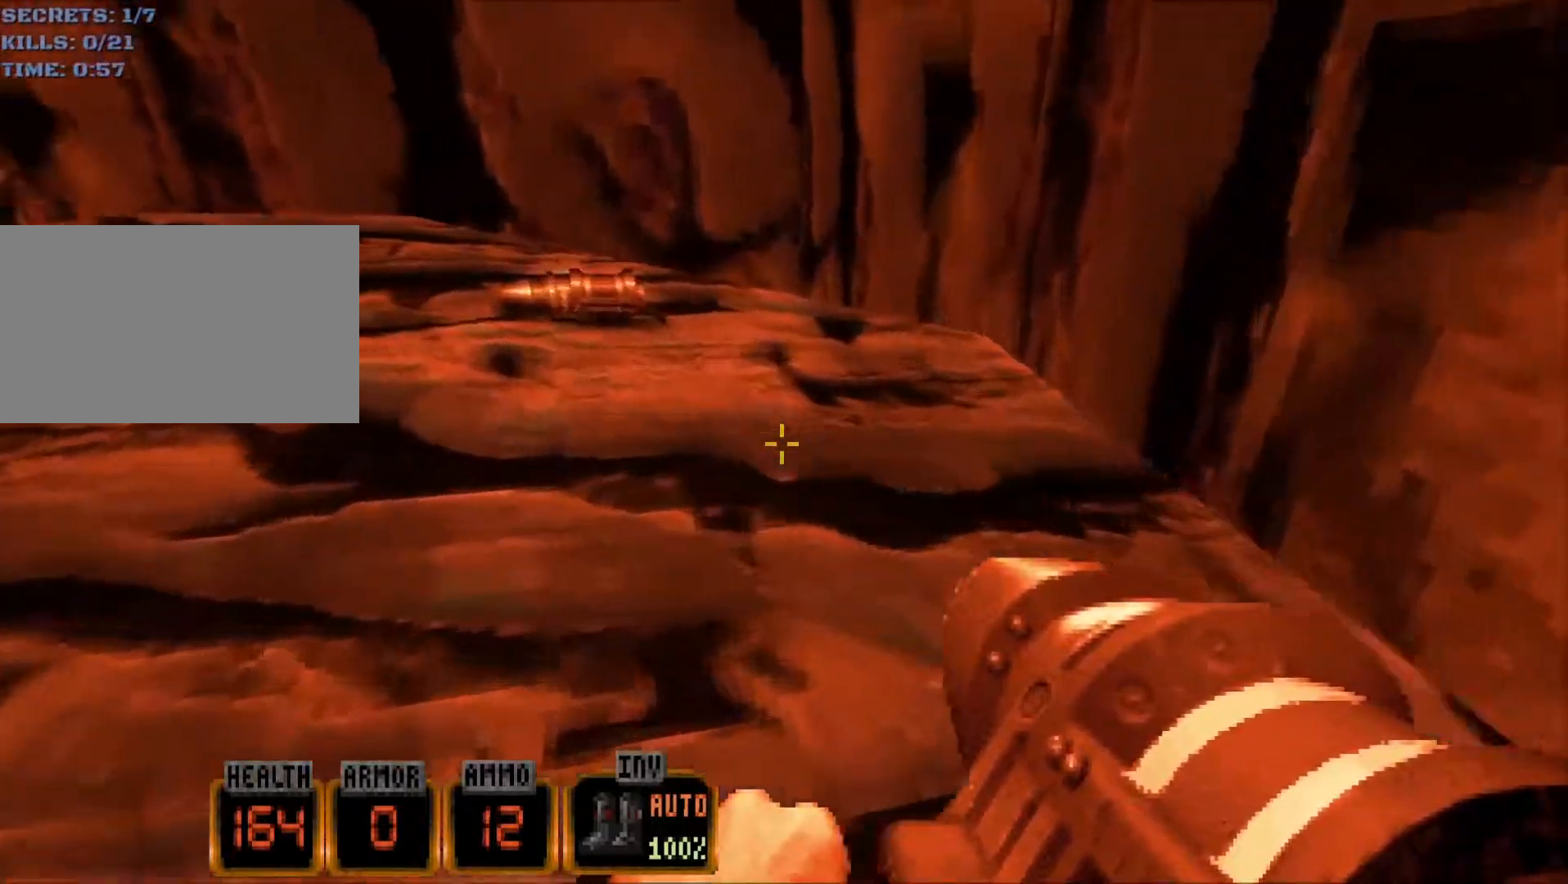
{"keys": ["a", "space", "w"], "mouse": [], "events": [[167, "a", "down"], [500, "space", "down"]]}
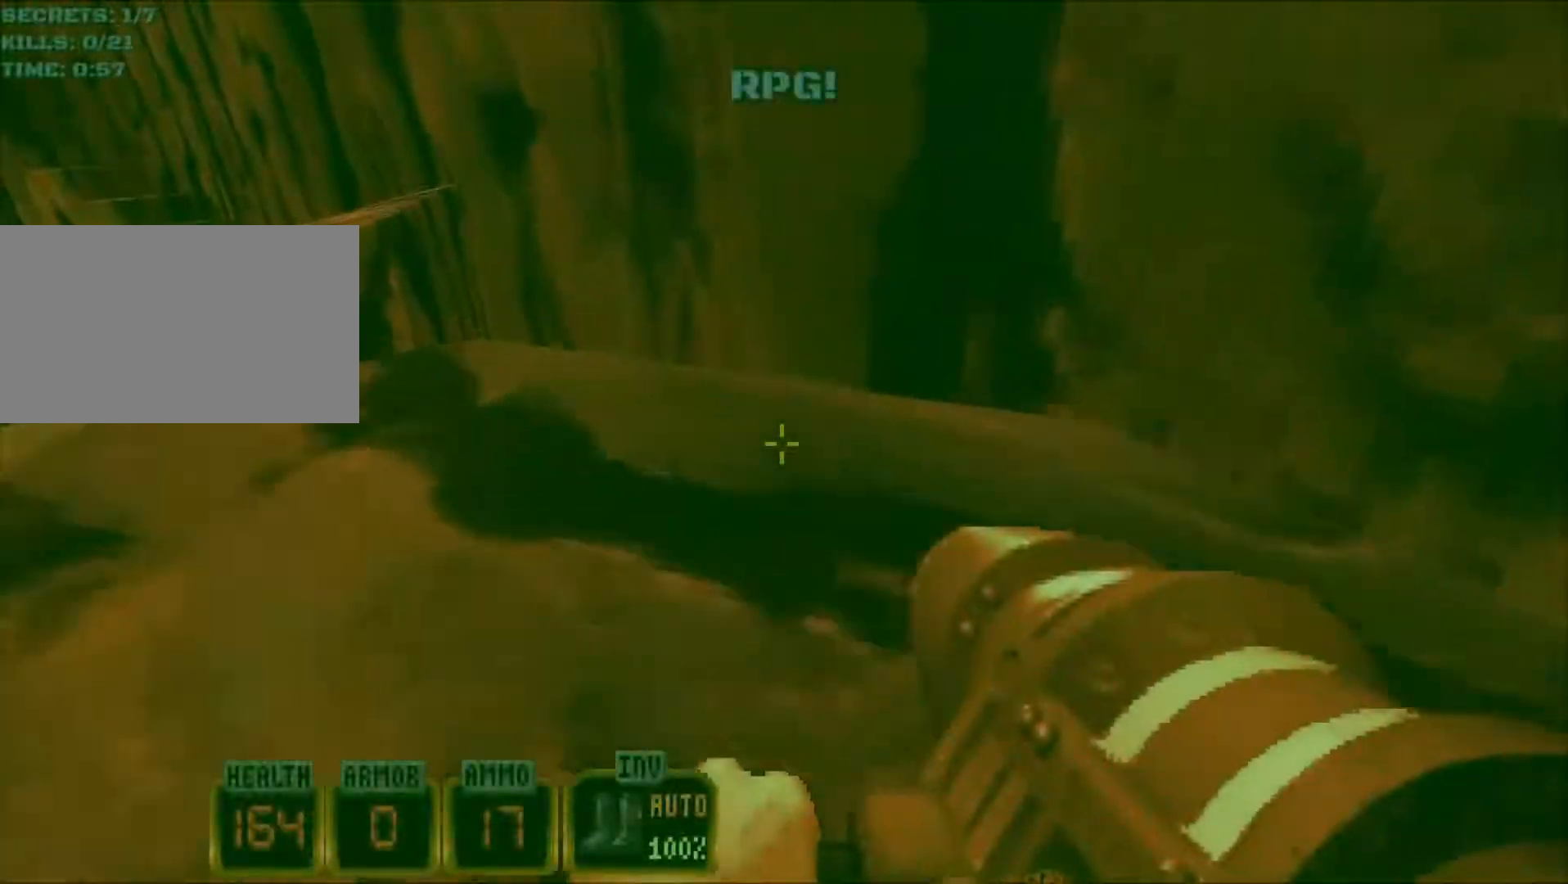
{"keys": ["a", "w"], "mouse": [], "events": [[133, "space", "up"]]}
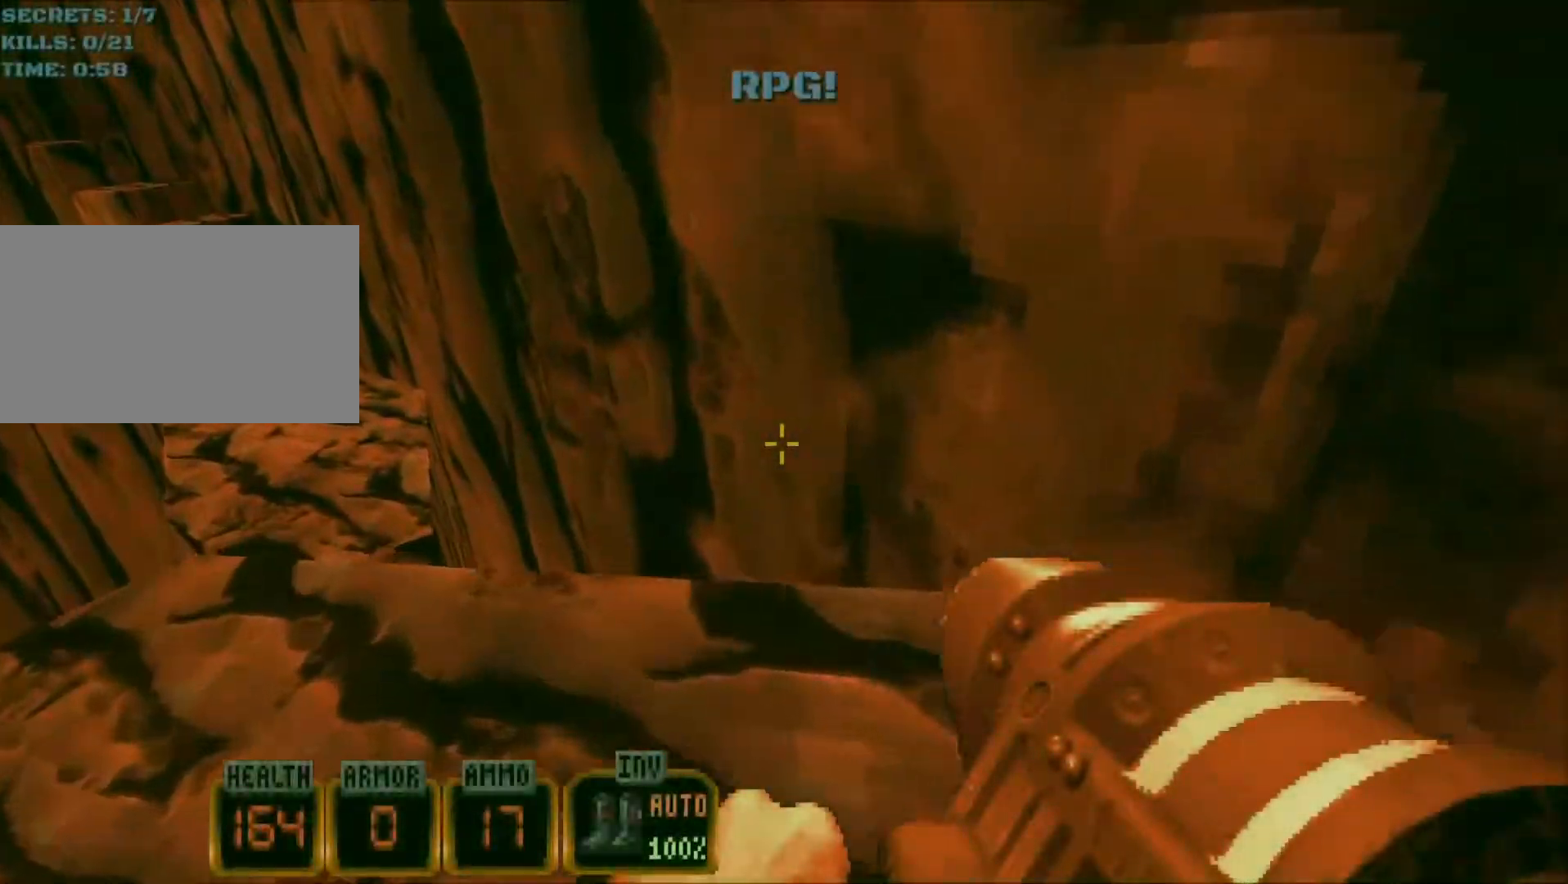
{"keys": ["a", "w"], "mouse": [], "events": []}
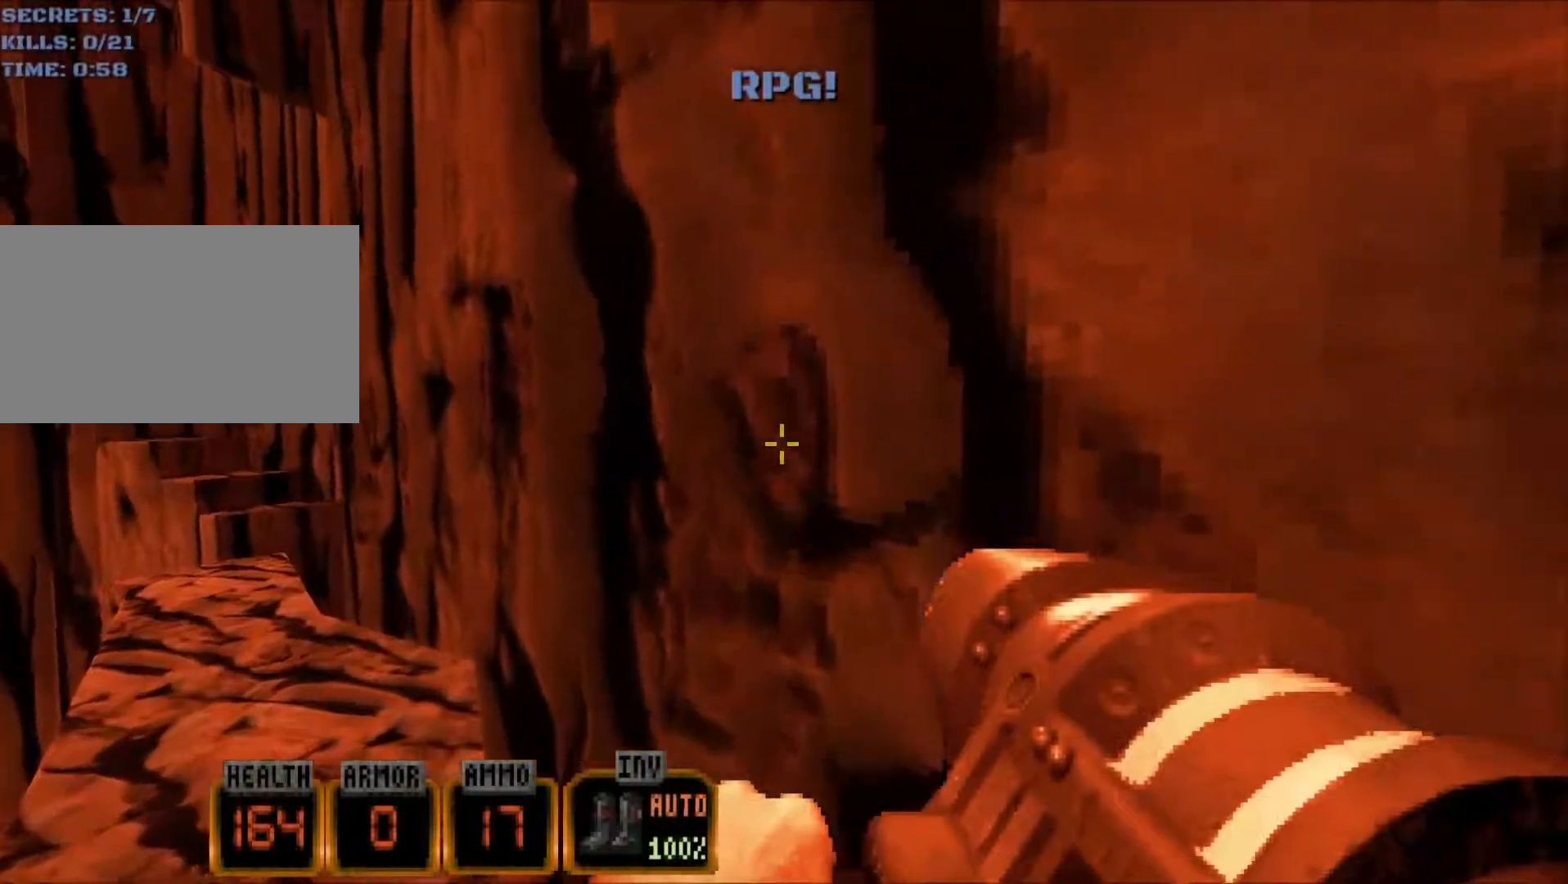
{"keys": ["a", "w"], "mouse": [], "events": []}
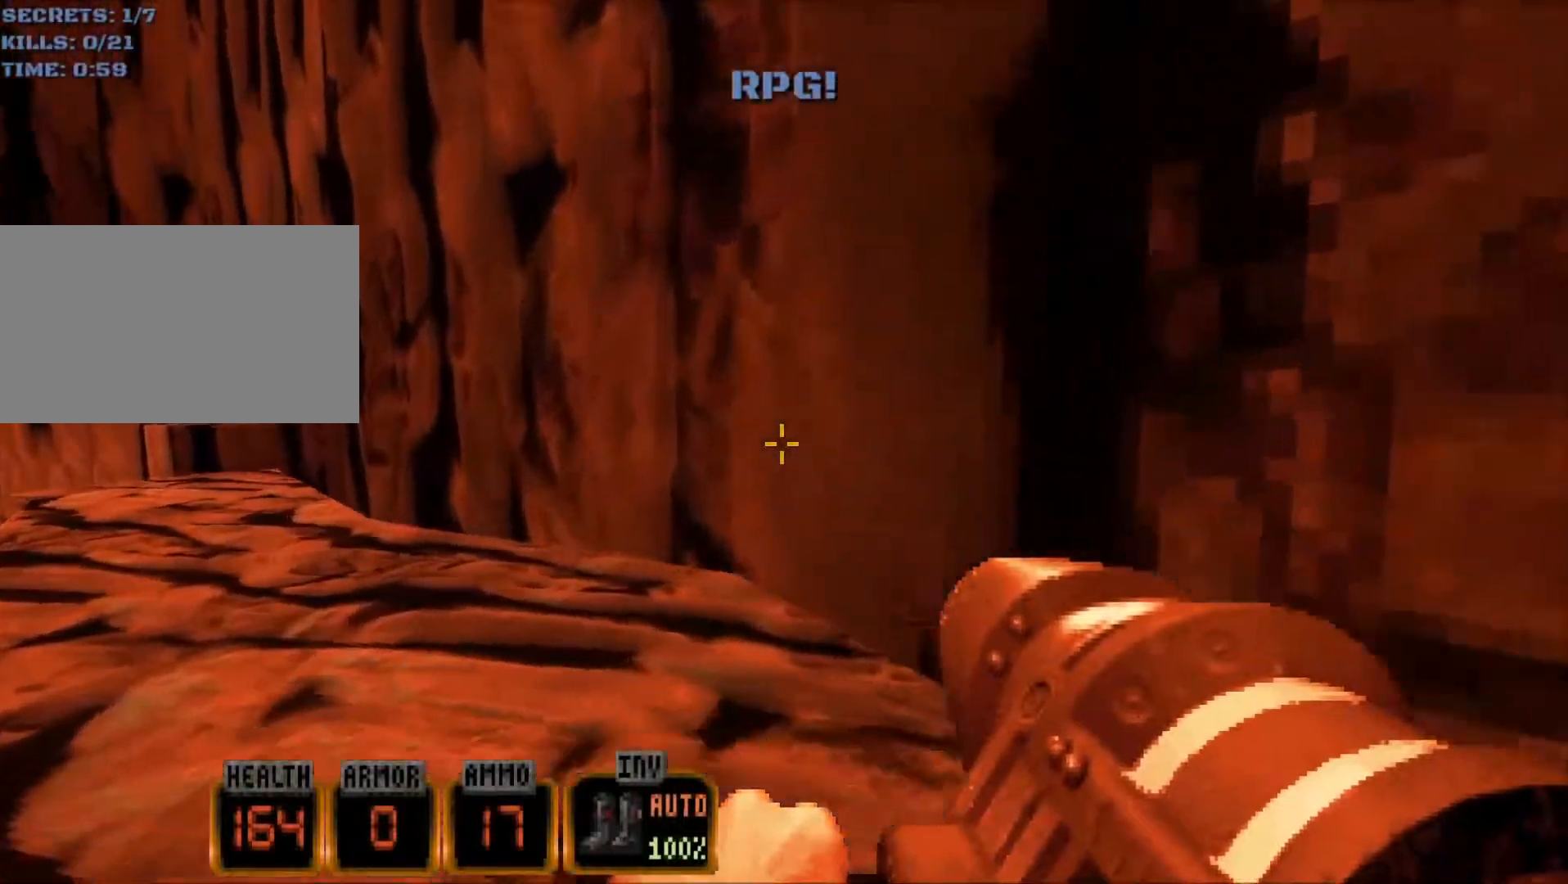
{"keys": ["a", "w"], "mouse": [], "events": []}
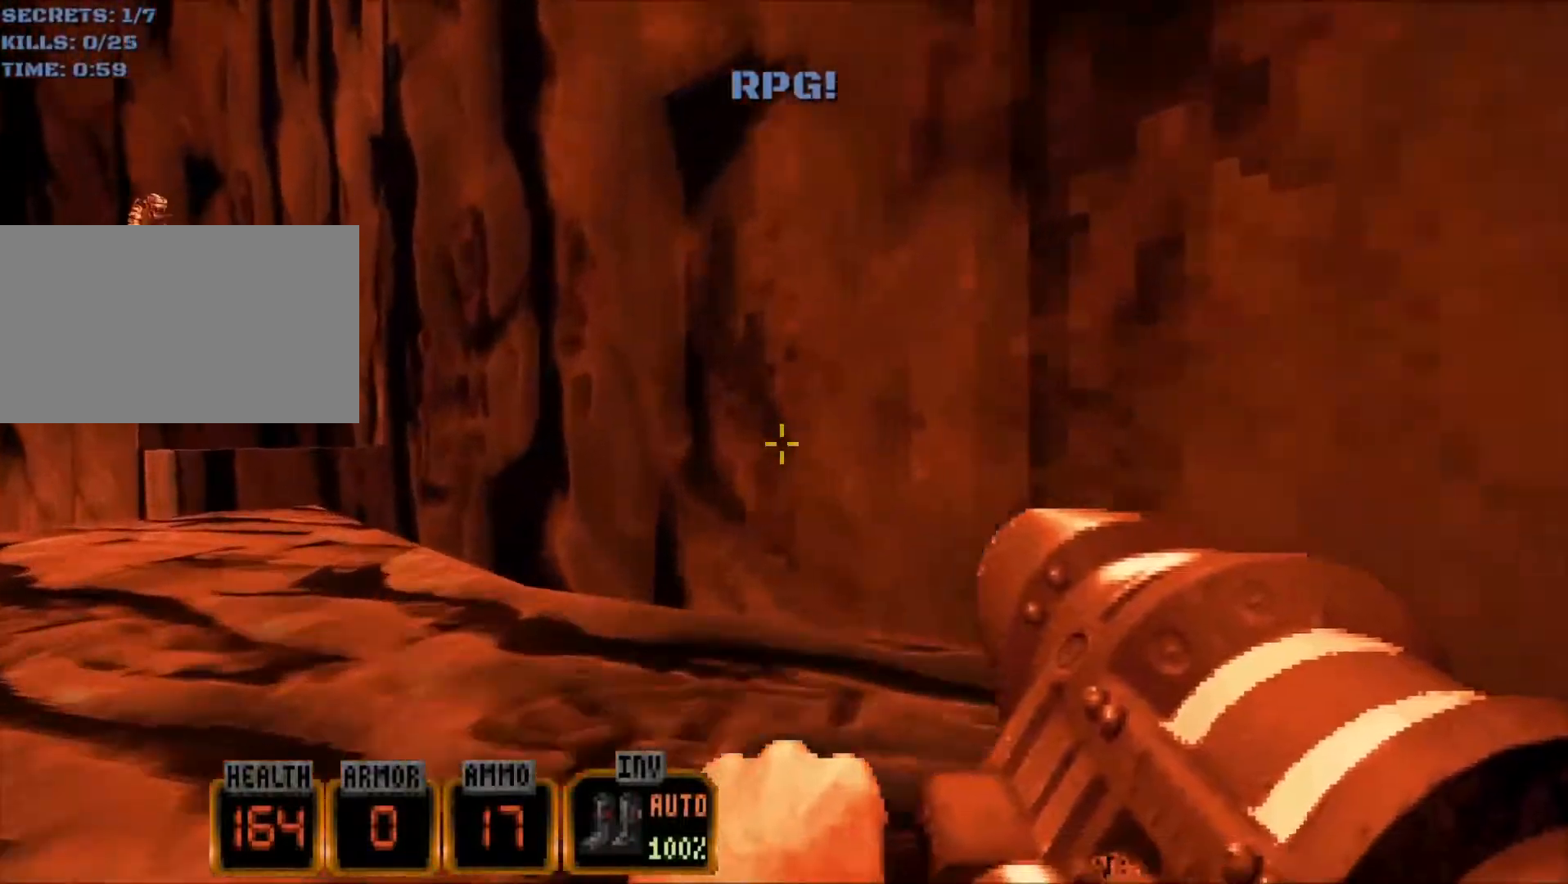
{"keys": ["a", "w"], "mouse": [], "events": []}
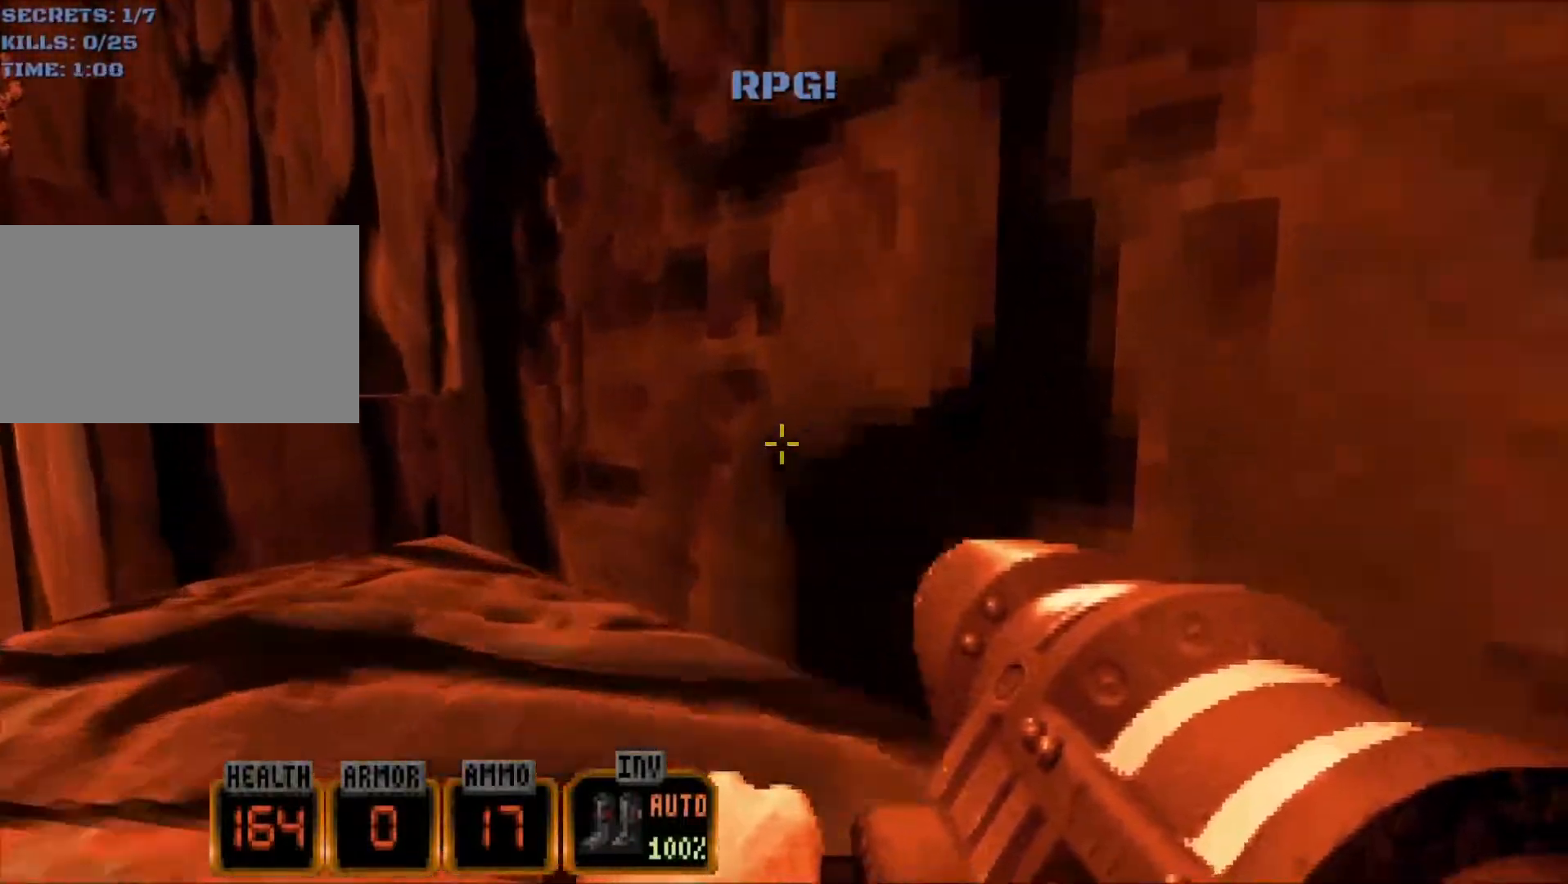
{"keys": ["a", "w"], "mouse": [], "events": [[267, "space", "down"], [500, "space", "up"]]}
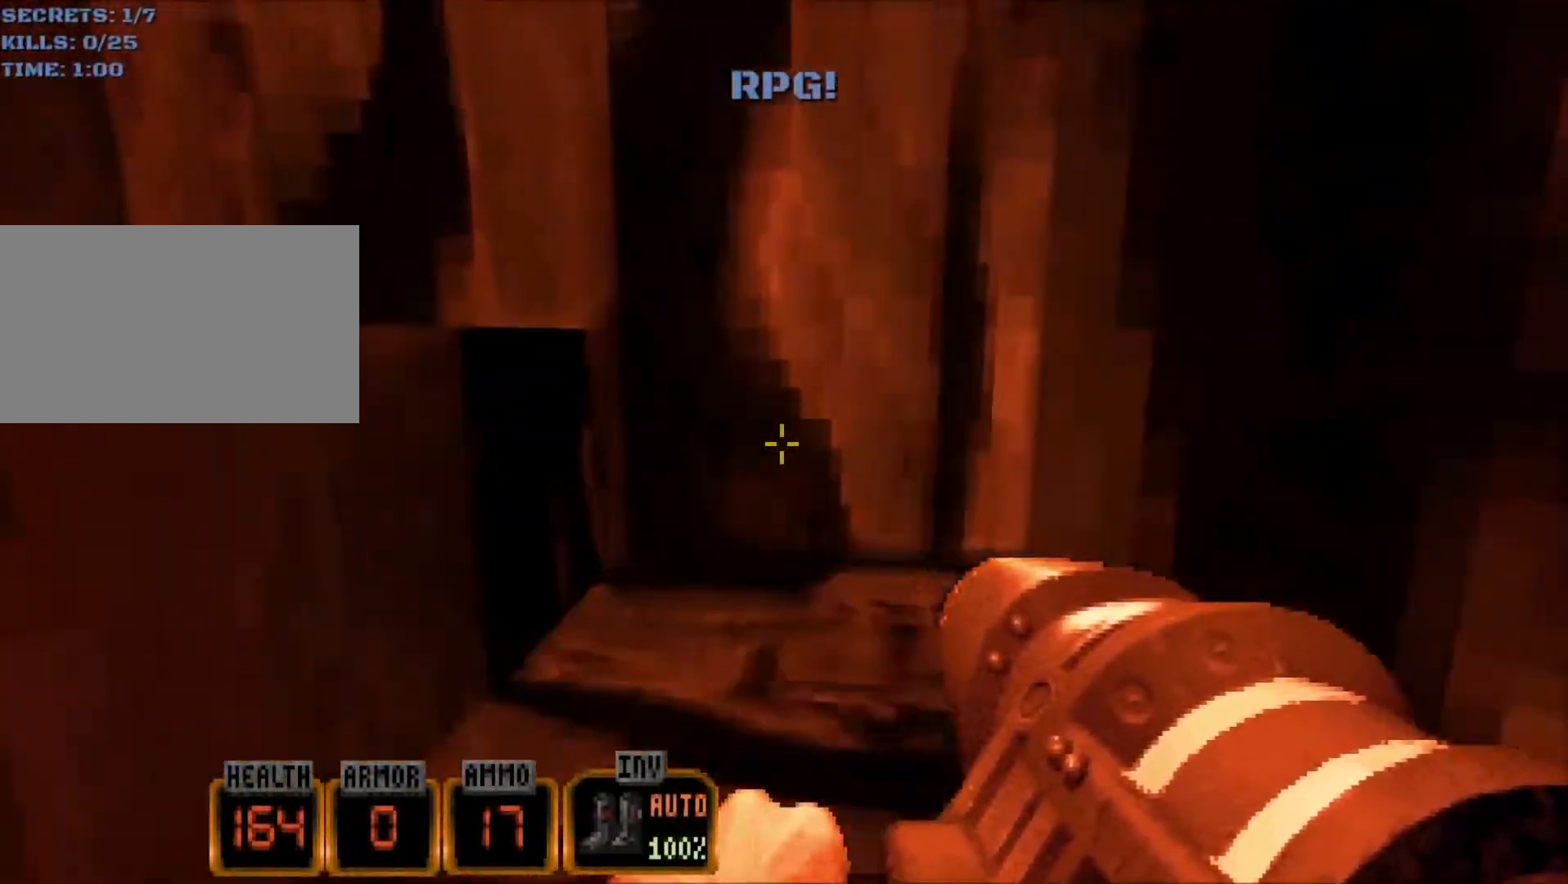
{"keys": ["space", "w"], "mouse": [], "events": [[133, "a", "up"], [233, "space", "down"], [317, "space", "up"], [417, "space", "down"]]}
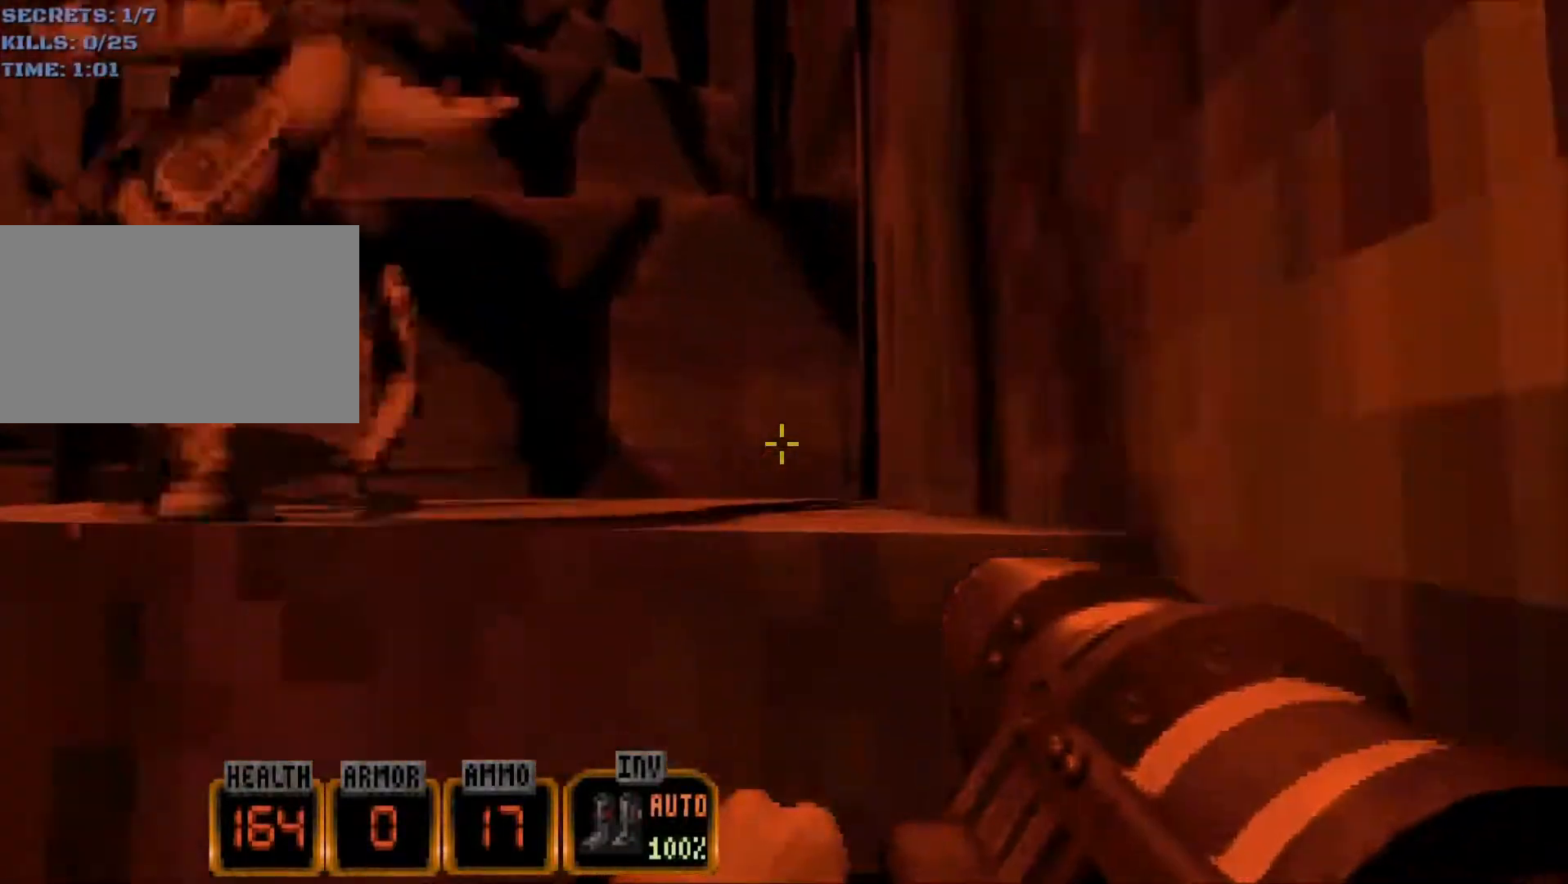
{"keys": ["w"], "mouse": [], "events": [[17, "space", "up"], [100, "space", "down"], [200, "space", "up"], [300, "space", "down"], [383, "space", "up"]]}
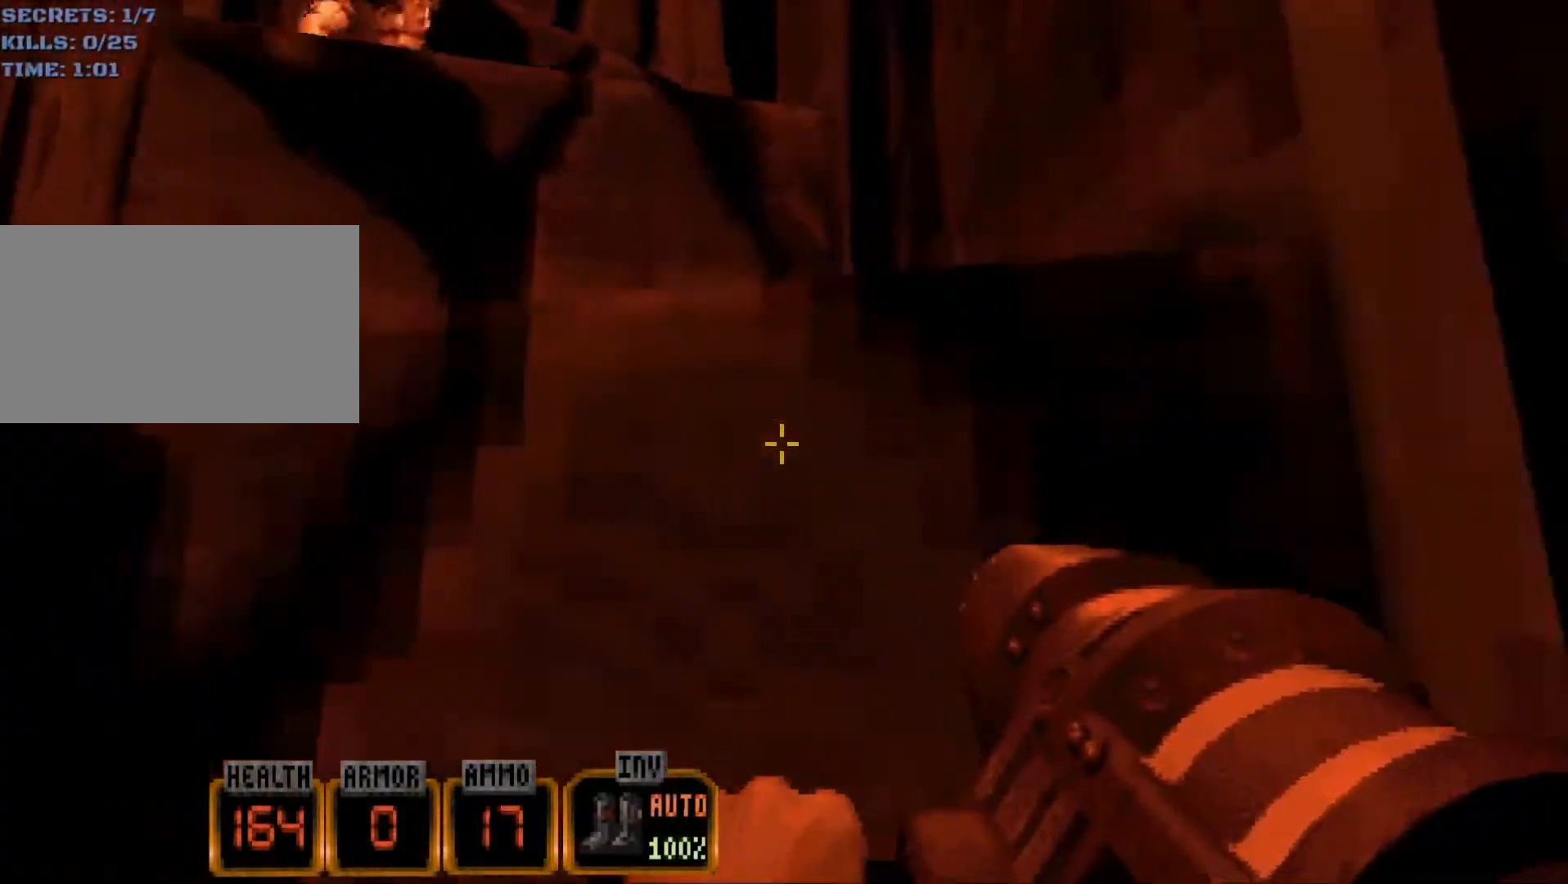
{"keys": ["space", "w"], "mouse": [], "events": [[33, "space", "down"], [117, "space", "up"], [217, "space", "down"], [300, "space", "up"], [450, "space", "down"]]}
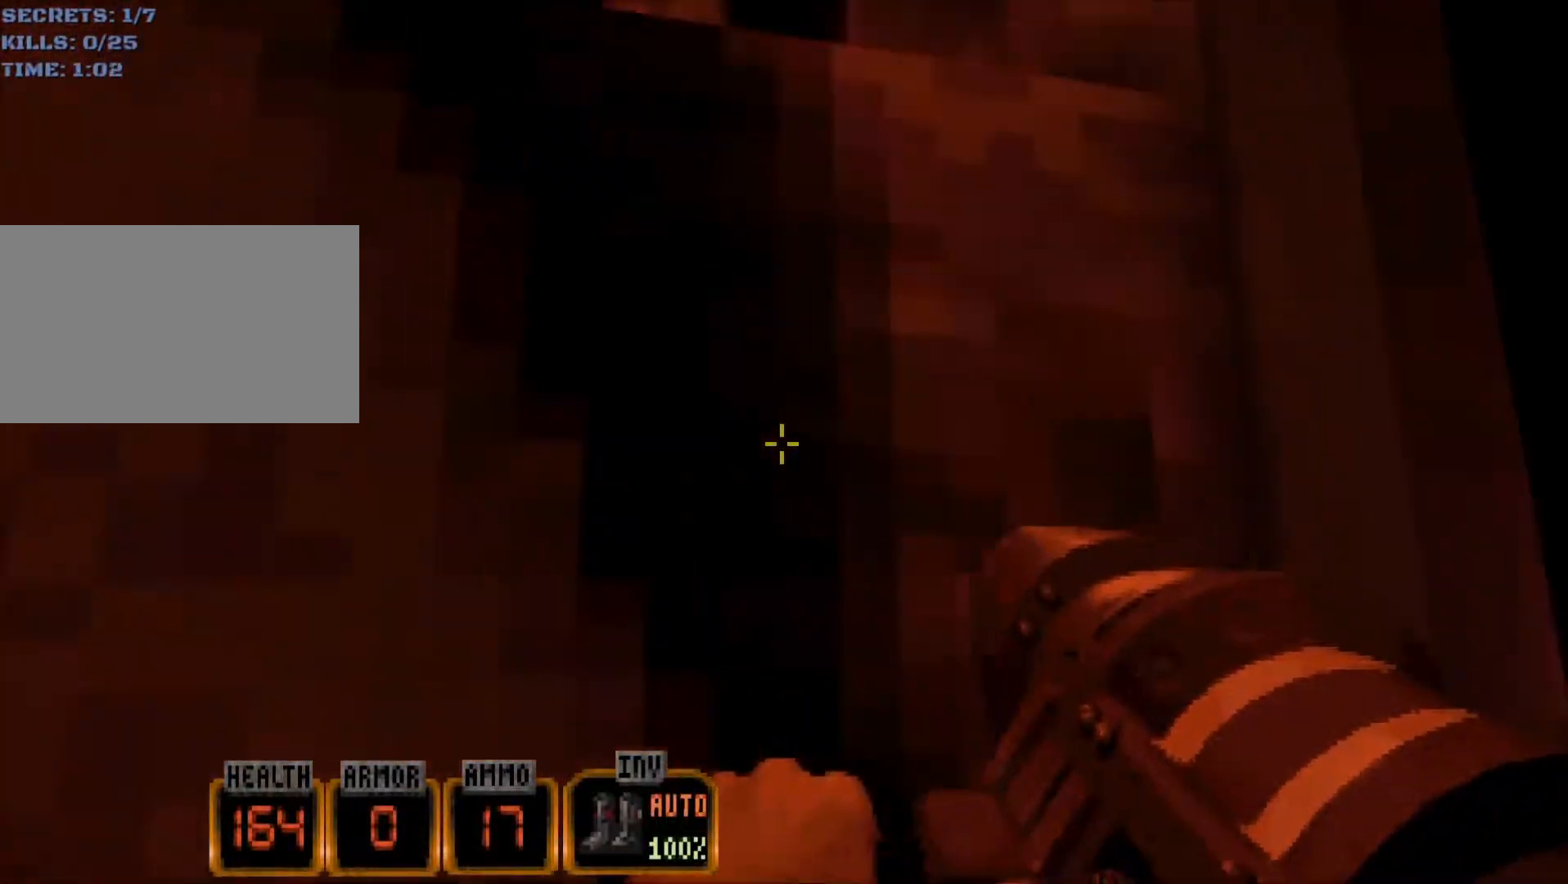
{"keys": ["w"], "mouse": [], "events": [[50, "space", "up"], [133, "space", "down"], [233, "space", "up"], [317, "space", "down"], [417, "space", "up"]]}
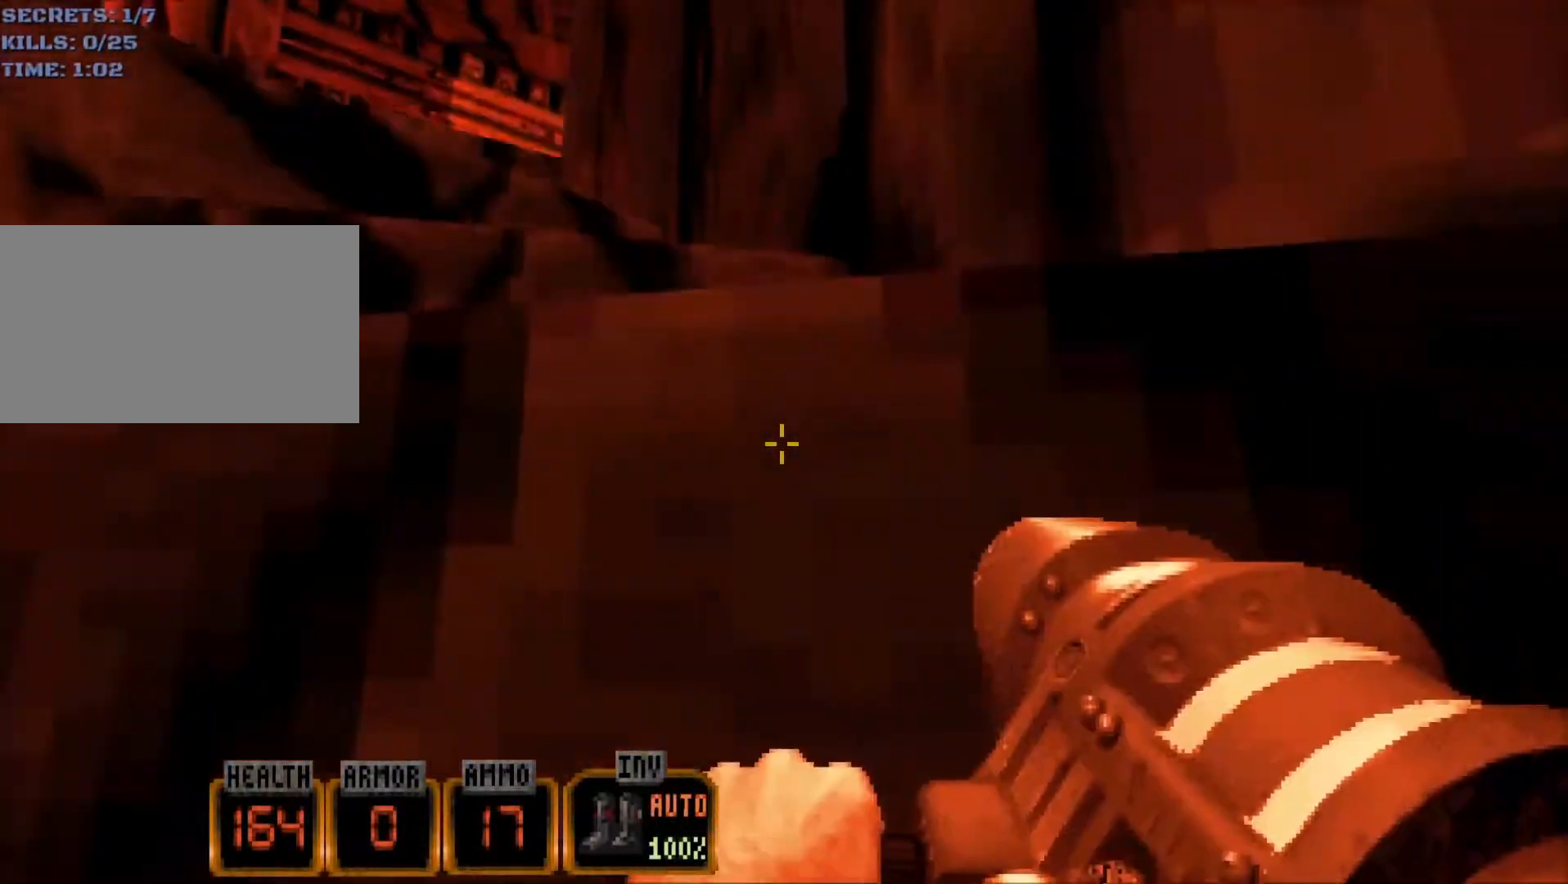
{"keys": ["space", "w"], "mouse": [], "events": [[50, "space", "down"], [150, "space", "up"], [250, "space", "down"], [333, "space", "up"], [433, "space", "down"]]}
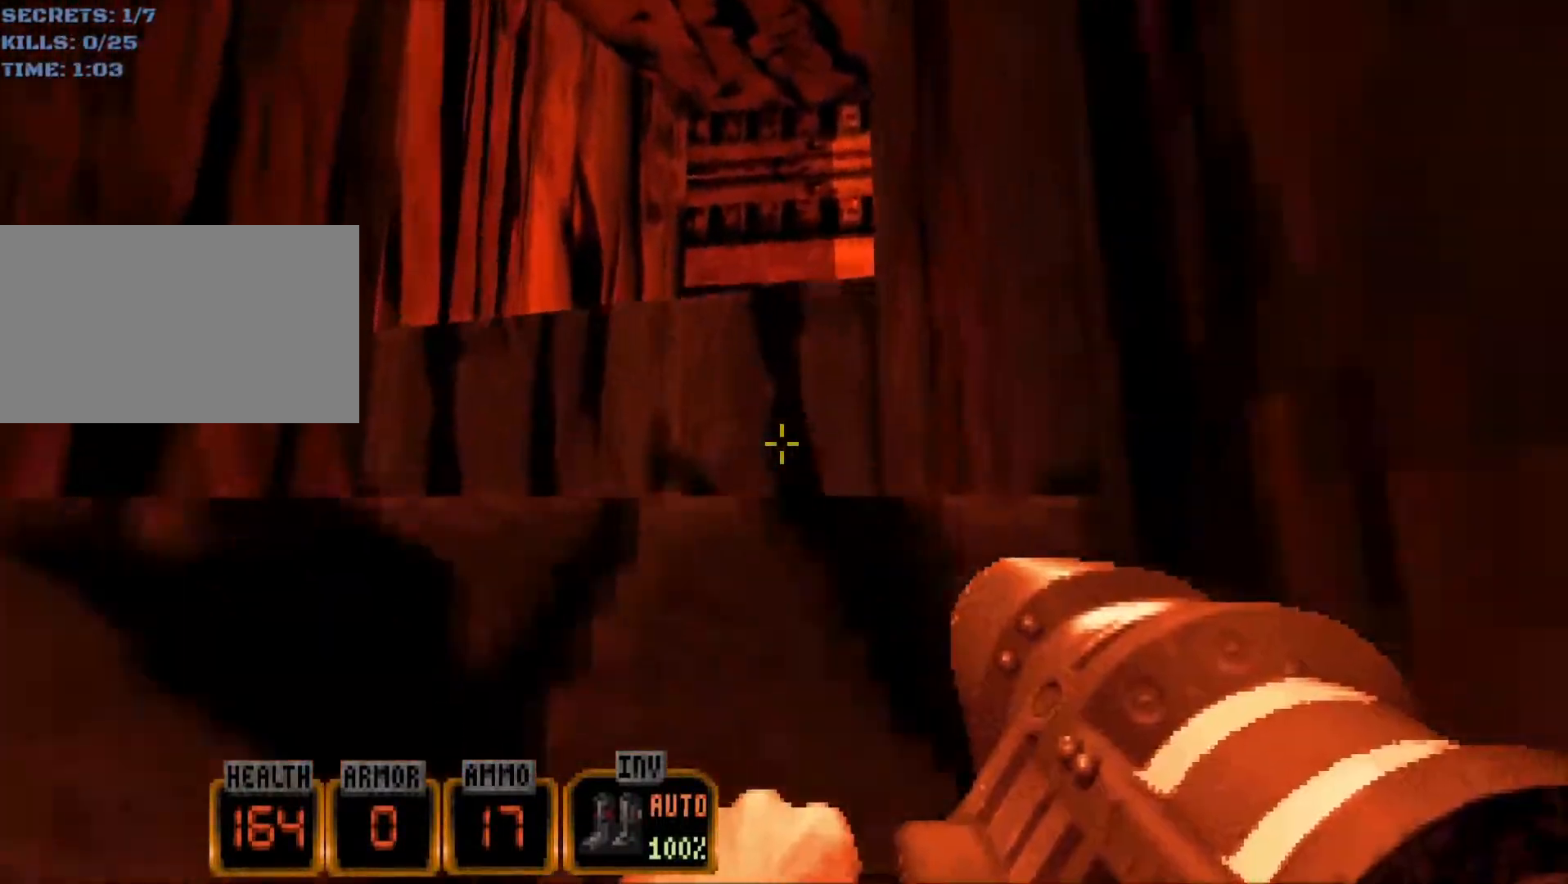
{"keys": ["w"], "mouse": [], "events": [[33, "space", "up"], [167, "space", "down"], [267, "space", "up"], [350, "space", "down"], [450, "space", "up"]]}
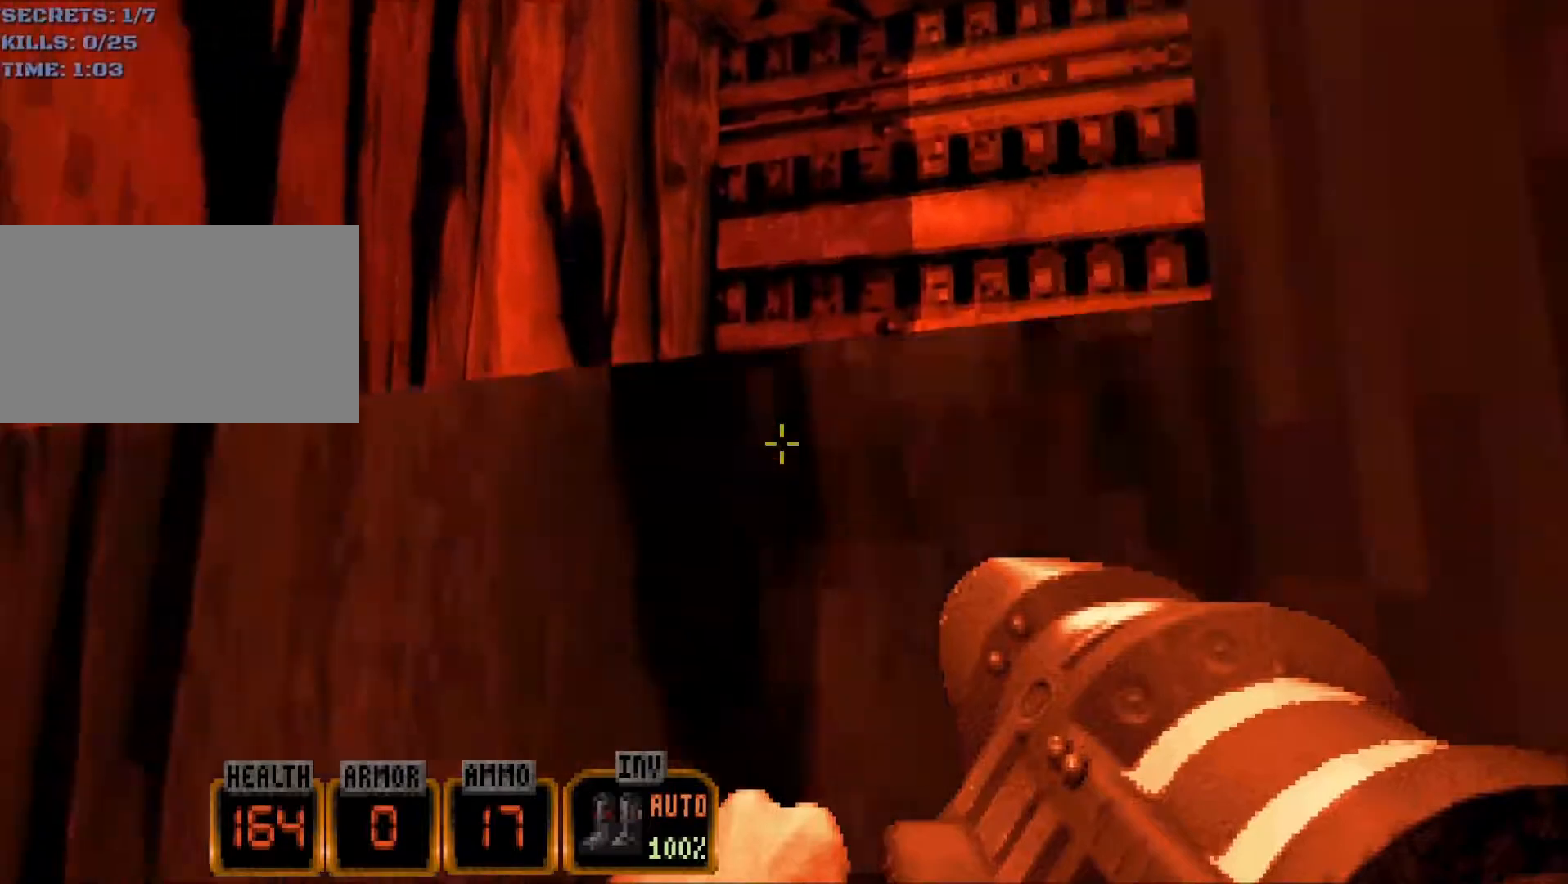
{"keys": ["d", "w"], "mouse": [], "events": [[83, "space", "down"], [183, "space", "up"], [367, "d", "down"]]}
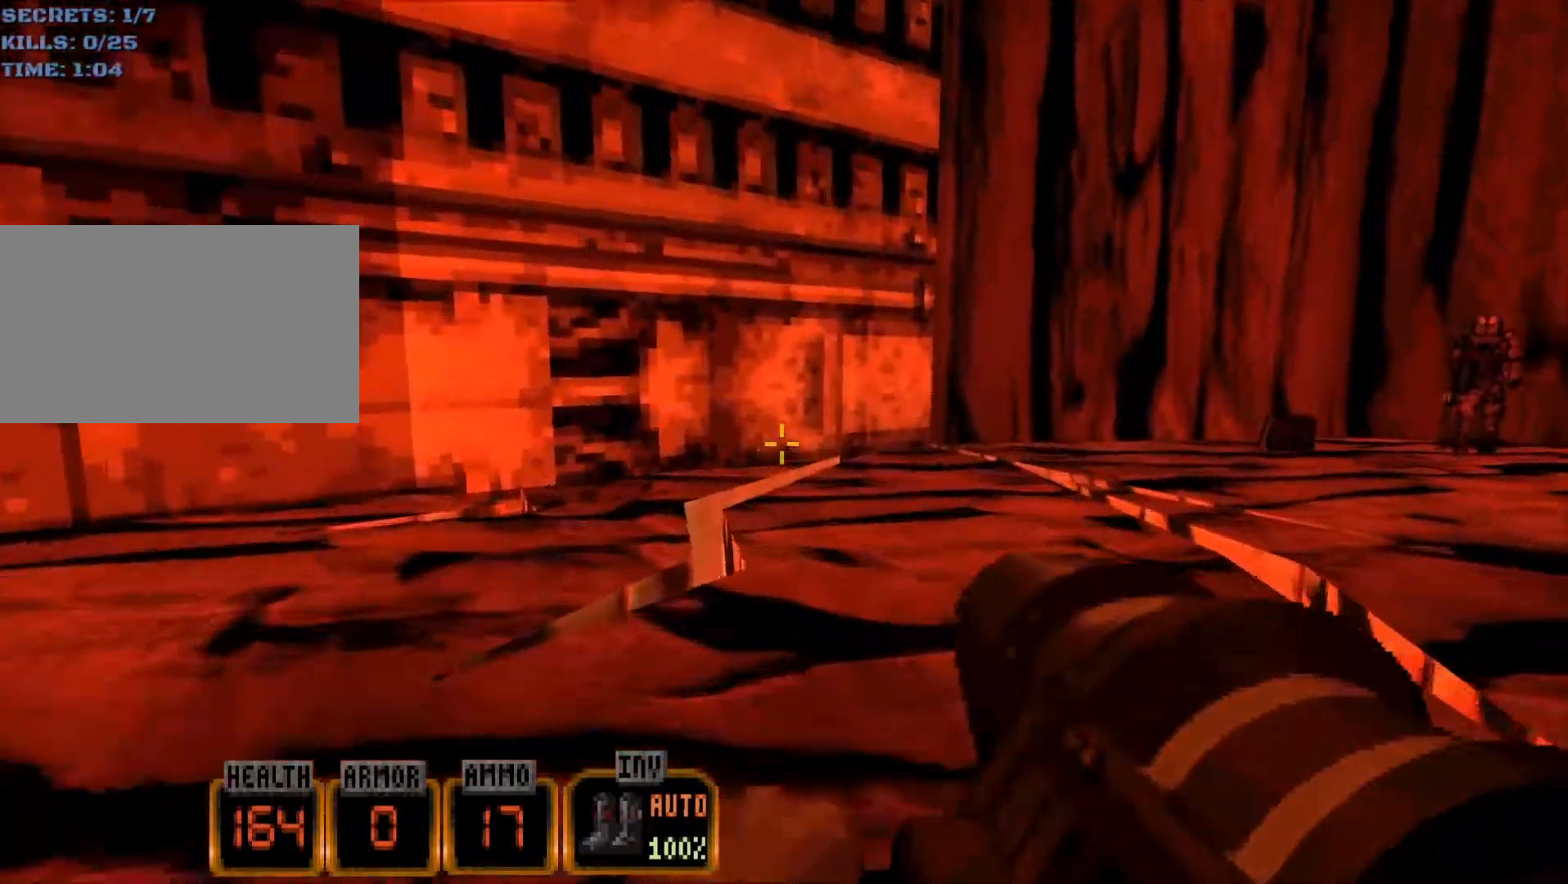
{"keys": ["d", "w"], "mouse": [], "events": []}
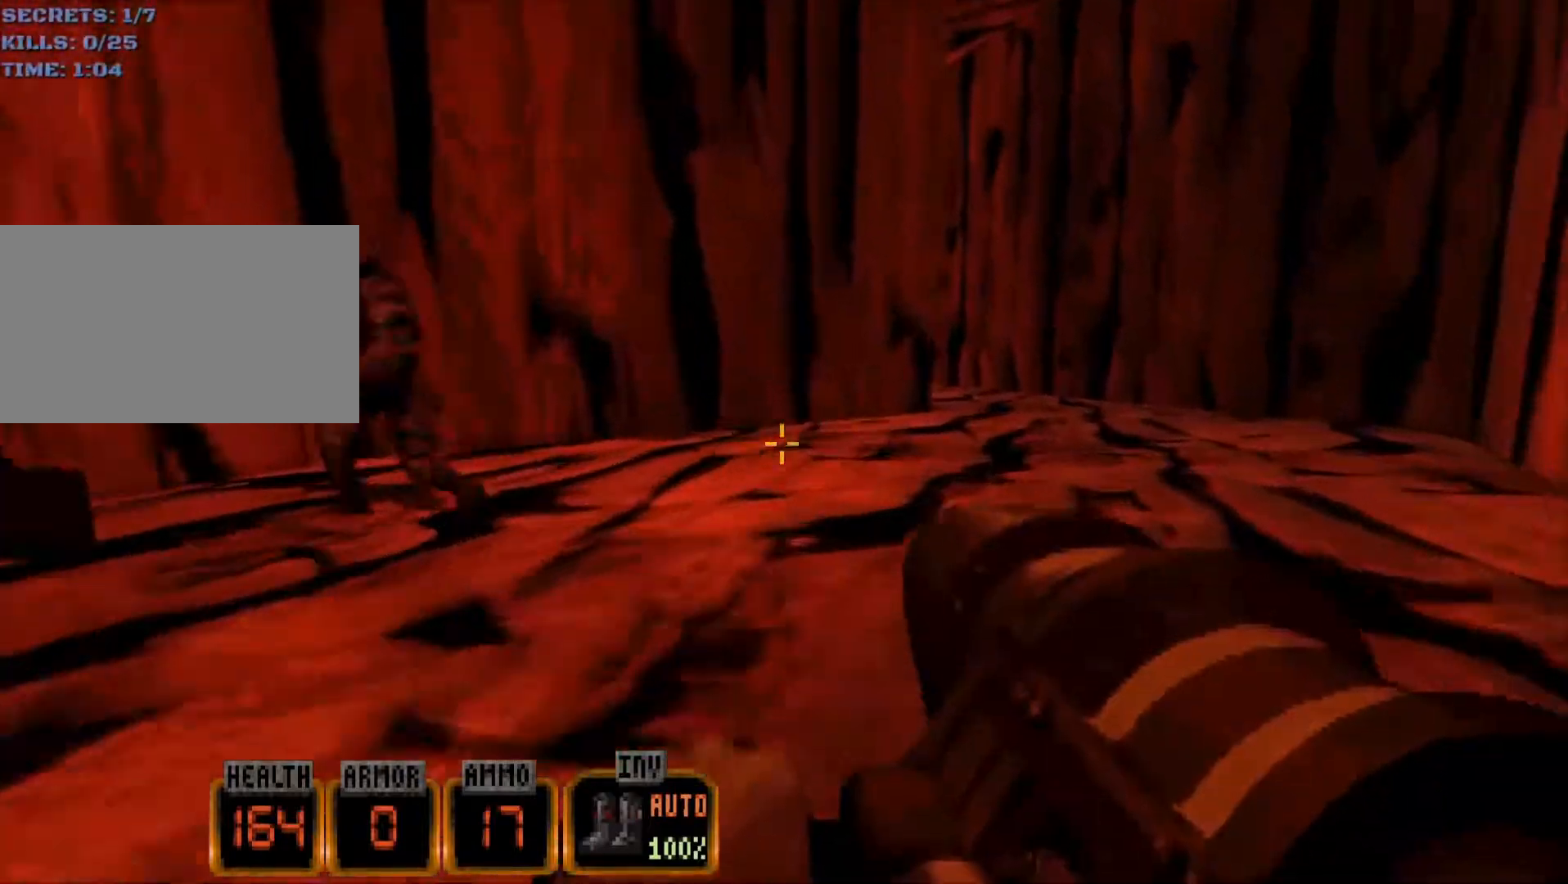
{"keys": ["d", "w"], "mouse": [], "events": []}
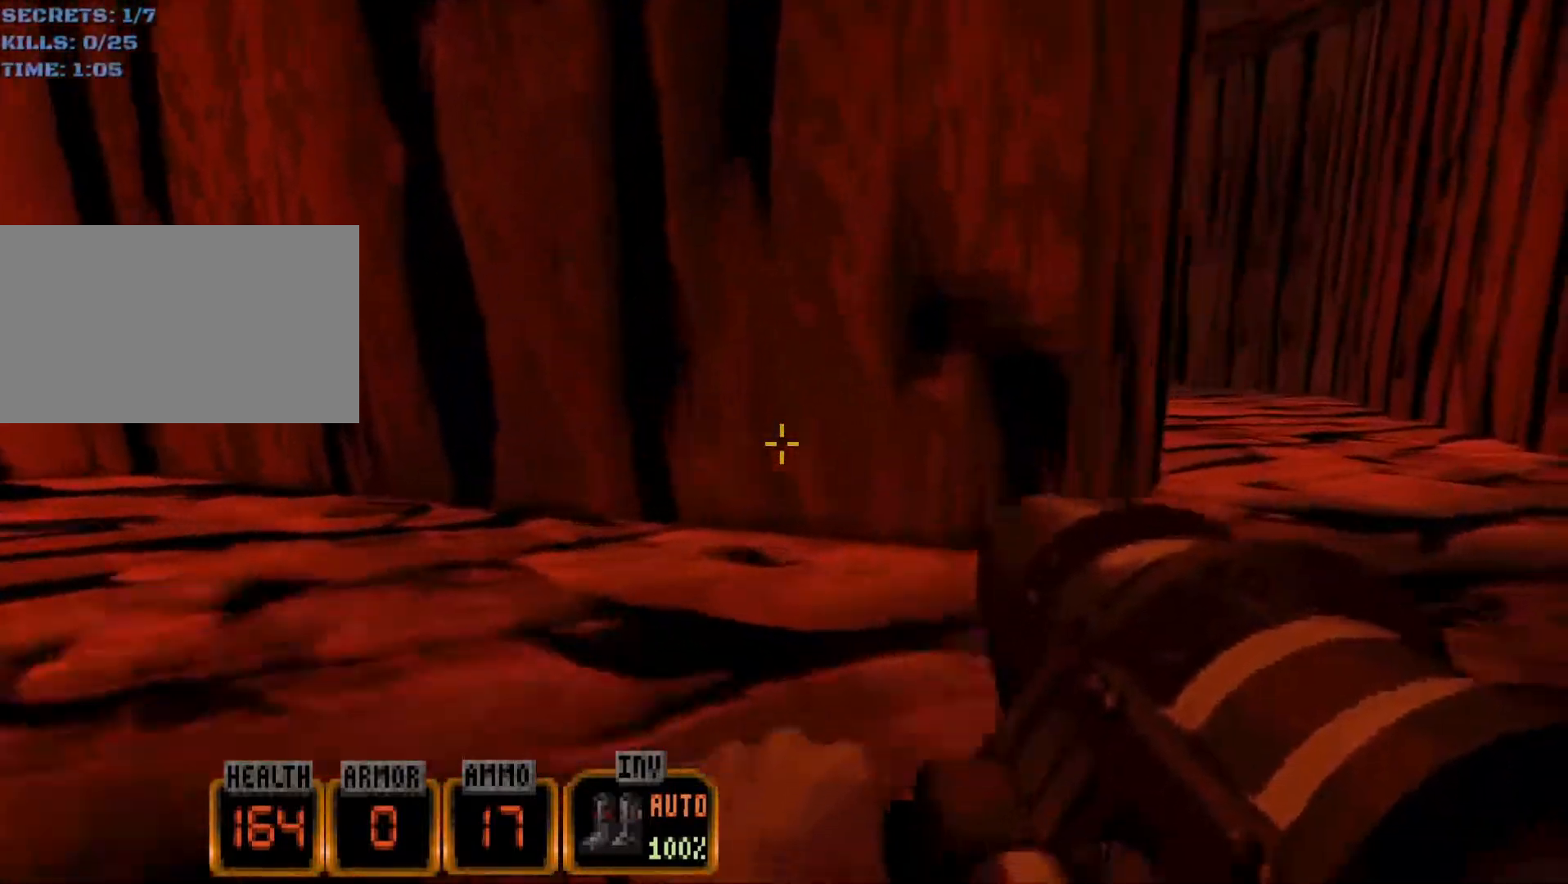
{"keys": ["w"], "mouse": [], "events": [[233, "d", "up"]]}
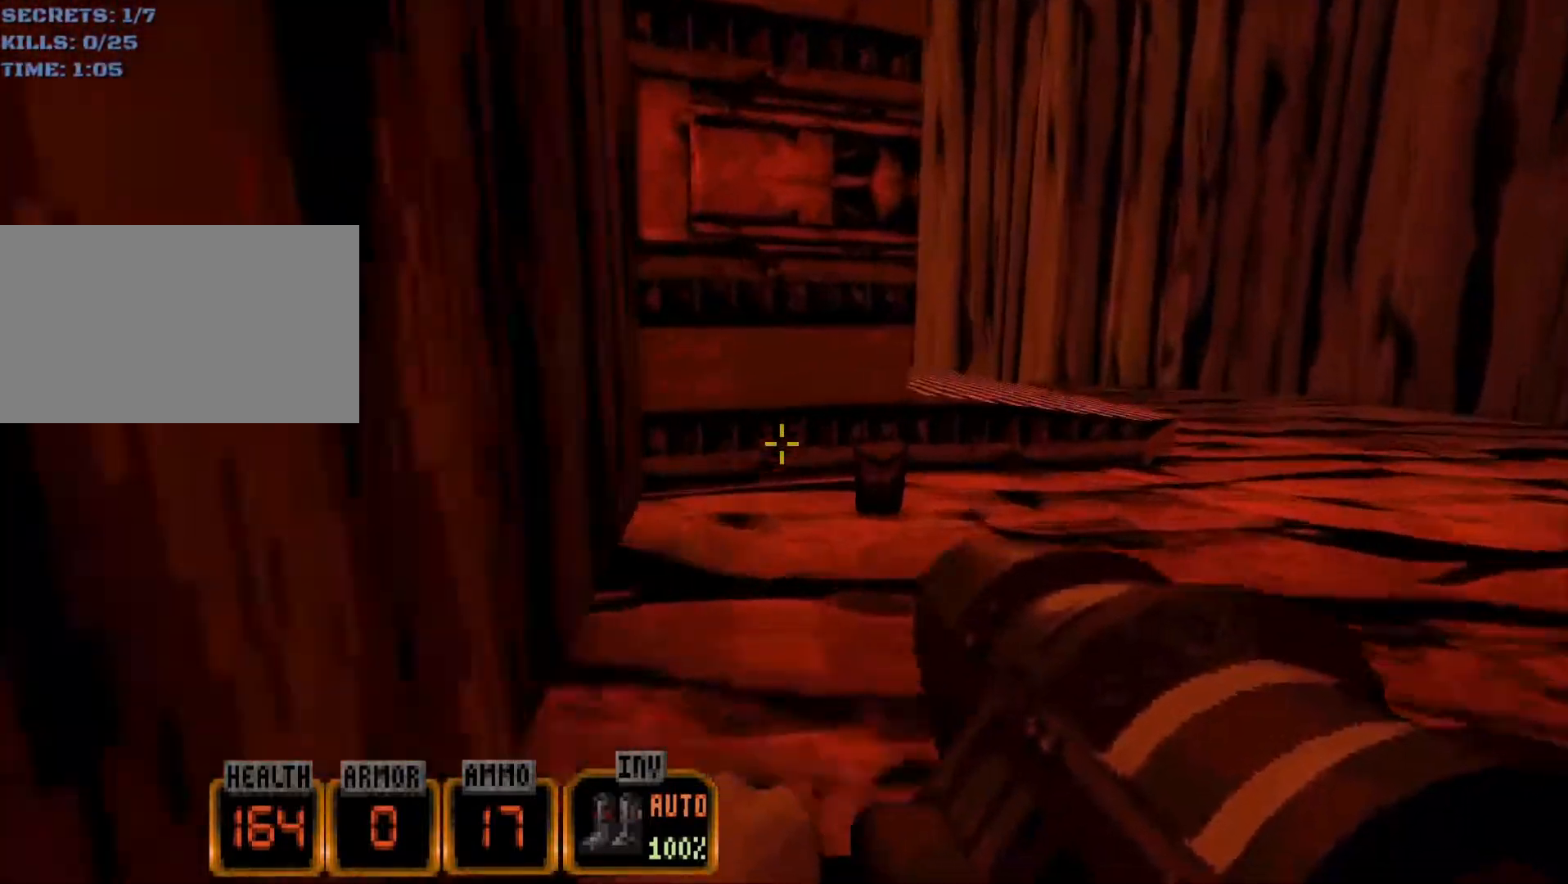
{"keys": ["a", "w"], "mouse": [], "events": [[100, "a", "down"], [150, "a", "up"], [200, "d", "down"], [483, "a", "down"], [483, "d", "up"]]}
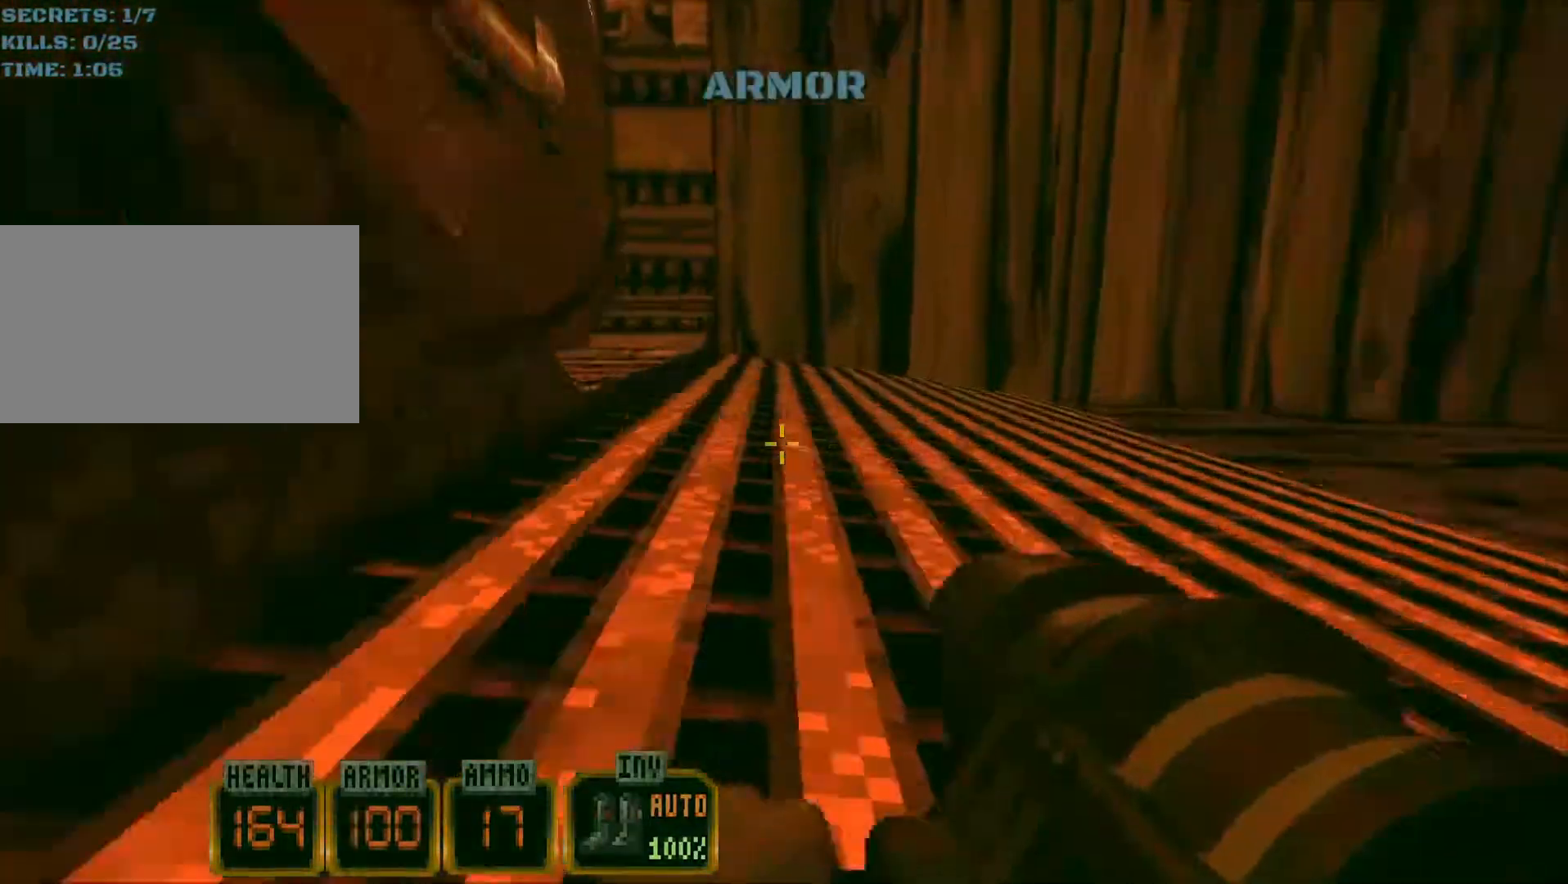
{"keys": ["a", "w"], "mouse": ["wheel"], "events": [[167, "a", "up"], [267, "e", "down"], [300, "e", "up"], [300, "mouse_wheel", "down"], [500, "a", "down"]]}
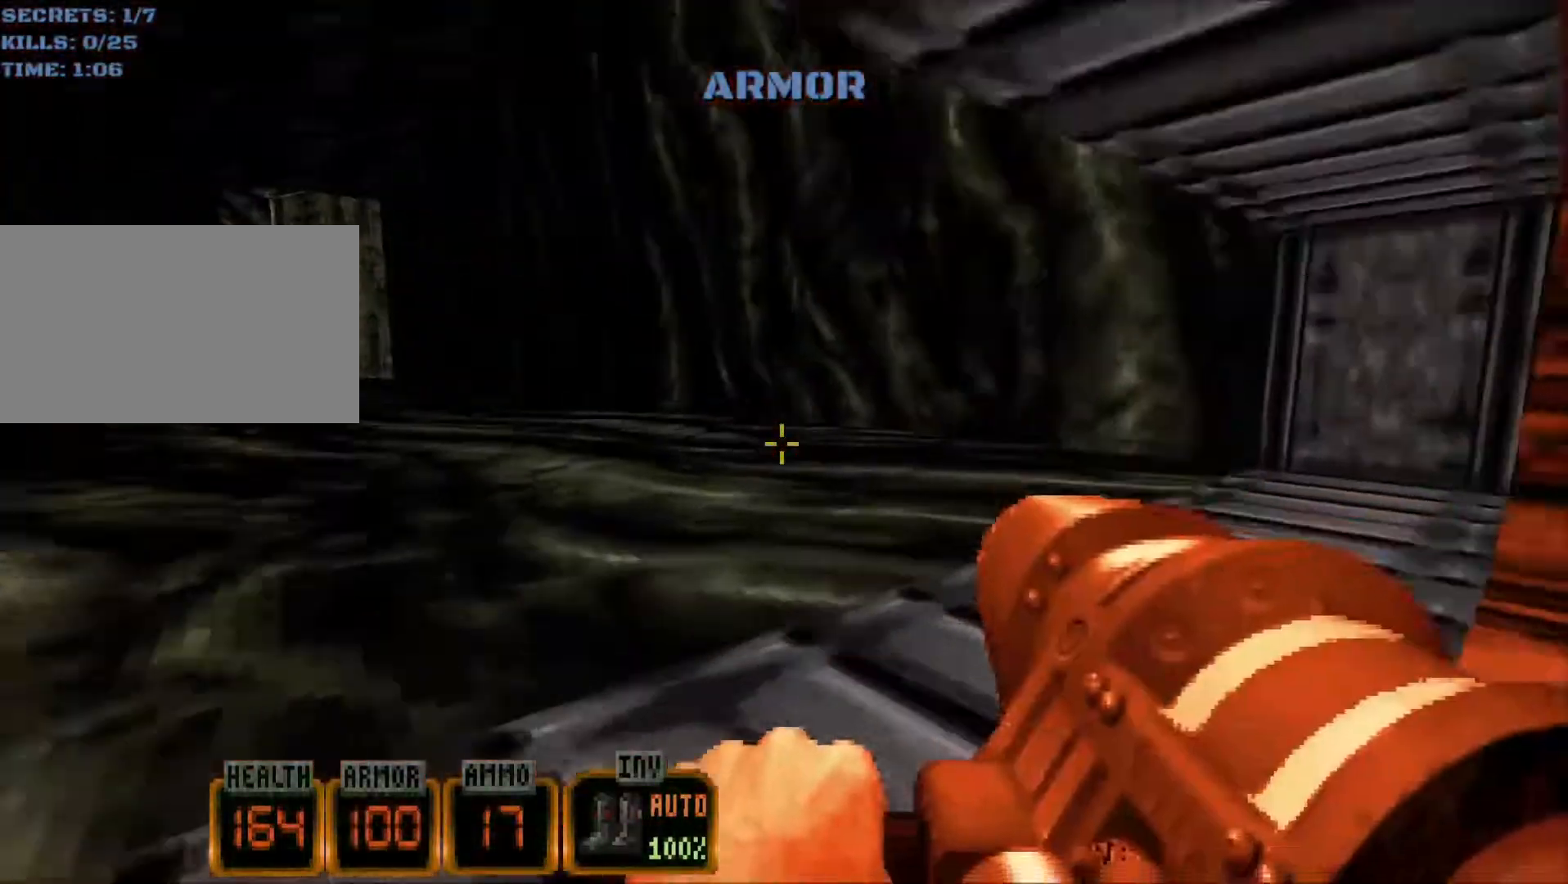
{"keys": ["a", "w"], "mouse": [], "events": [[133, "mouse_wheel", "up"]]}
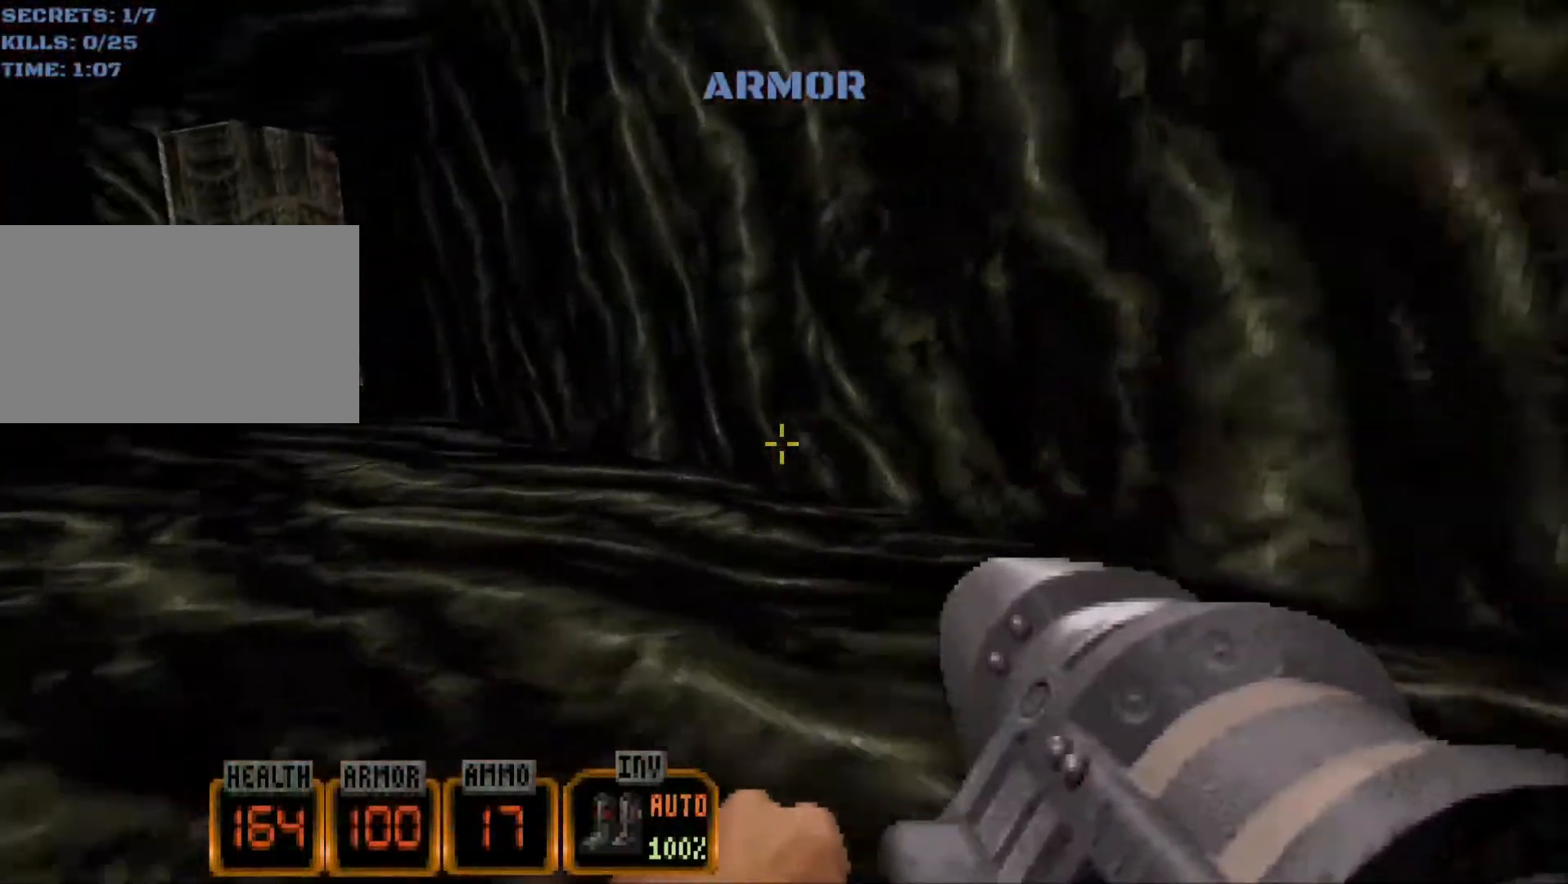
{"keys": ["a", "w"], "mouse": [], "events": []}
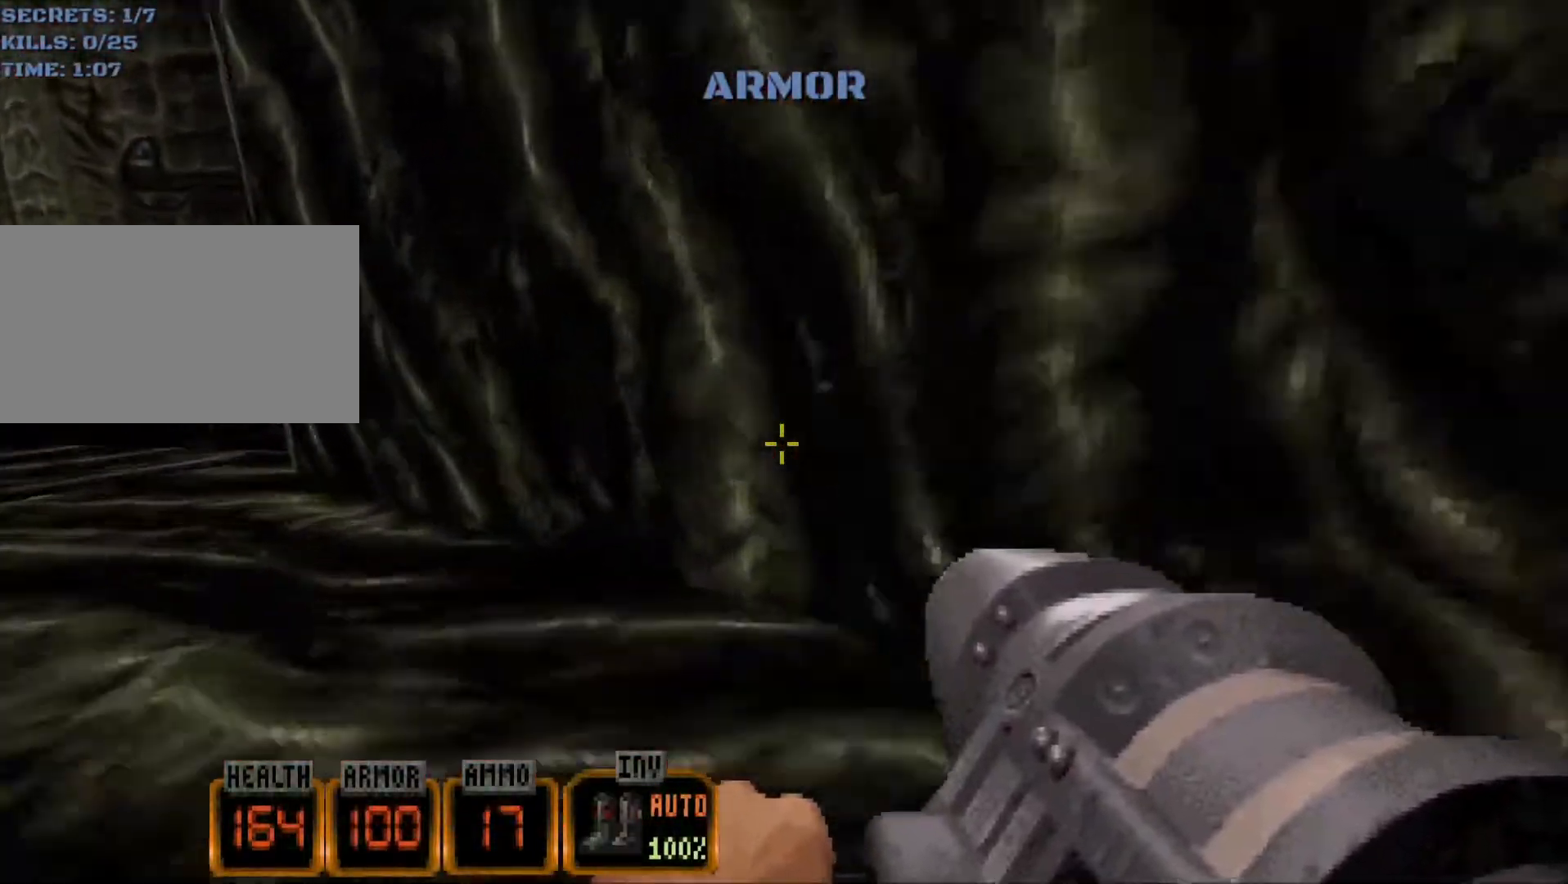
{"keys": ["a", "w"], "mouse": [], "events": []}
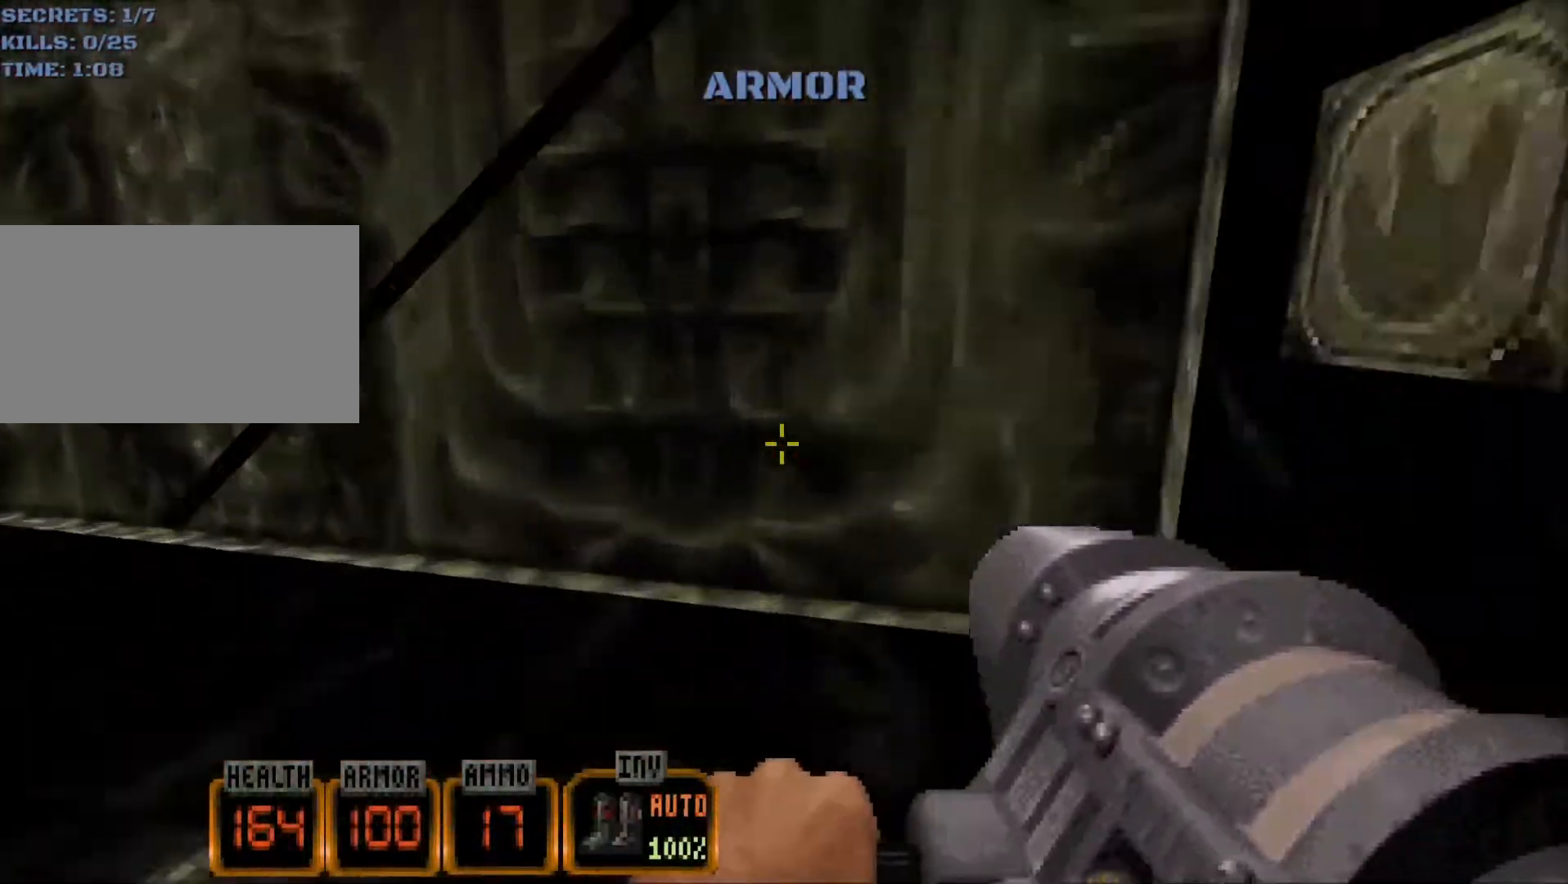
{"keys": ["w"], "mouse": ["wheel"], "events": [[133, "mouse_wheel", "down"], [233, "a", "up"]]}